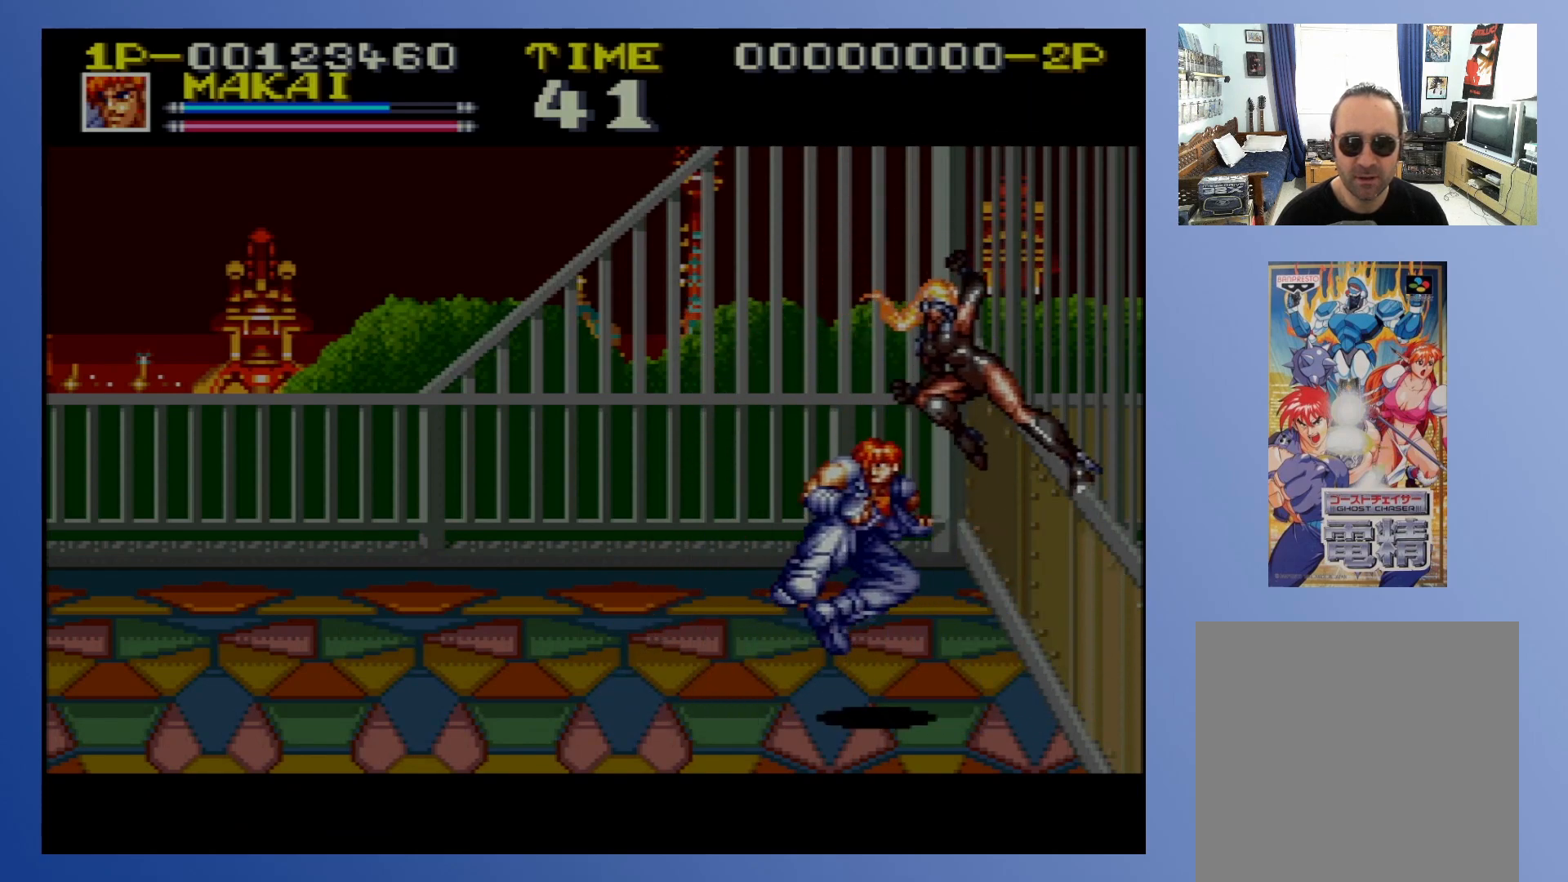
Gameplay with a controller (Xbox layout); each line is a JSON object with the inputs held at the frame after it. "events" lists button and stick changes between this image and that frame as [ms after this image, input, new state], when the widget could be followed in between. Not read: L3 R3 left_stick right_stick.
{"buttons": [], "events": [[17, "DPAD_LEFT", "up"], [50, "X", "down"], [133, "X", "up"], [150, "DPAD_RIGHT", "down"], [233, "X", "down"], [300, "X", "up"], [333, "DPAD_RIGHT", "up"]]}
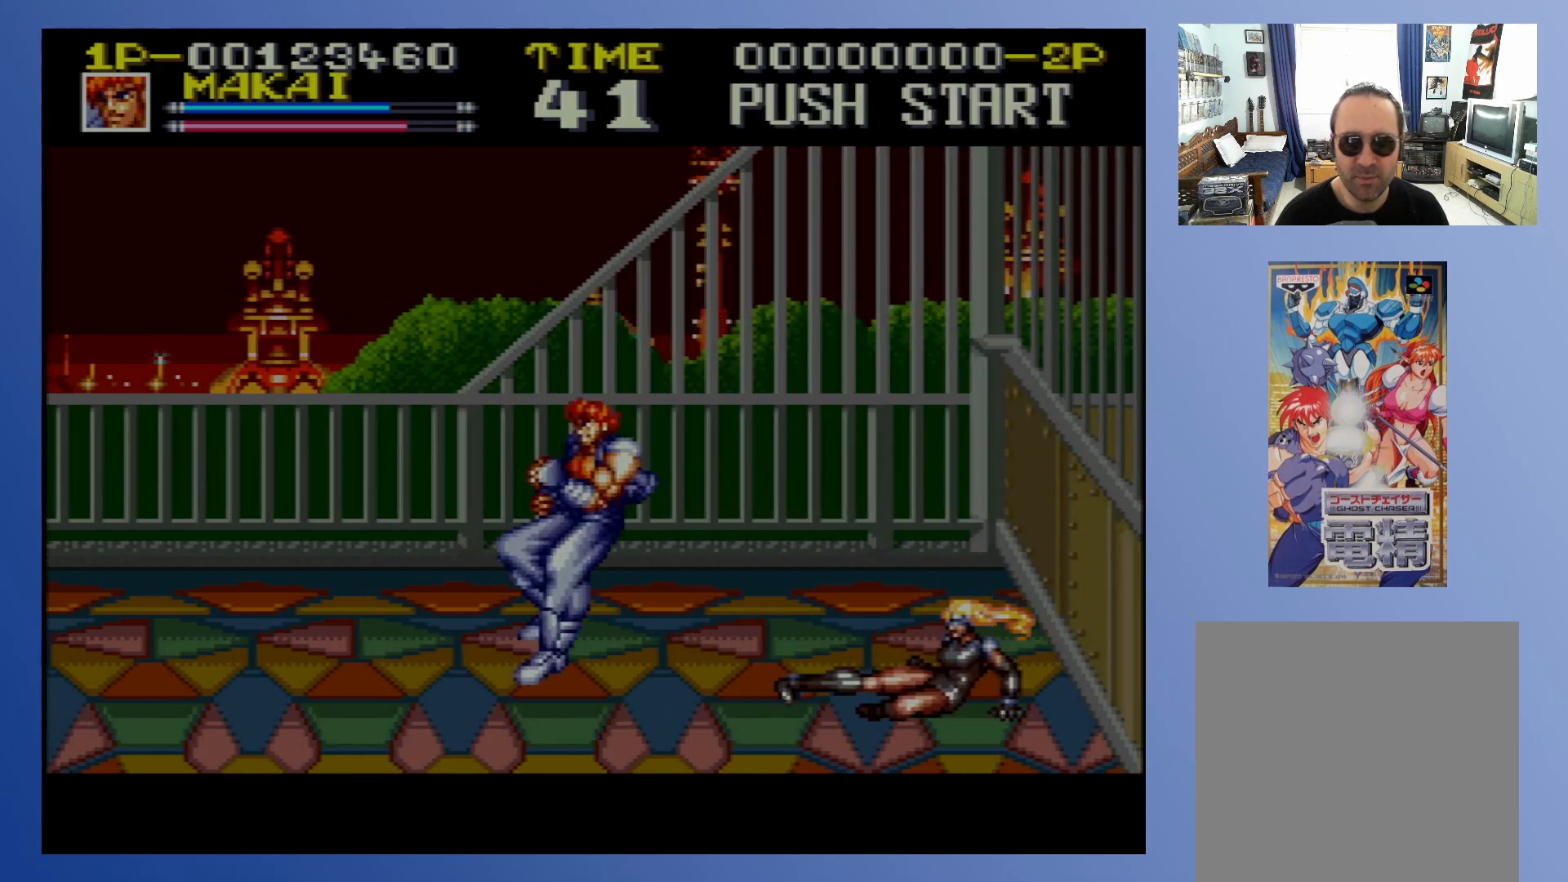
{"buttons": ["X"], "events": [[333, "DPAD_RIGHT", "down"], [433, "DPAD_RIGHT", "up"], [467, "X", "down"]]}
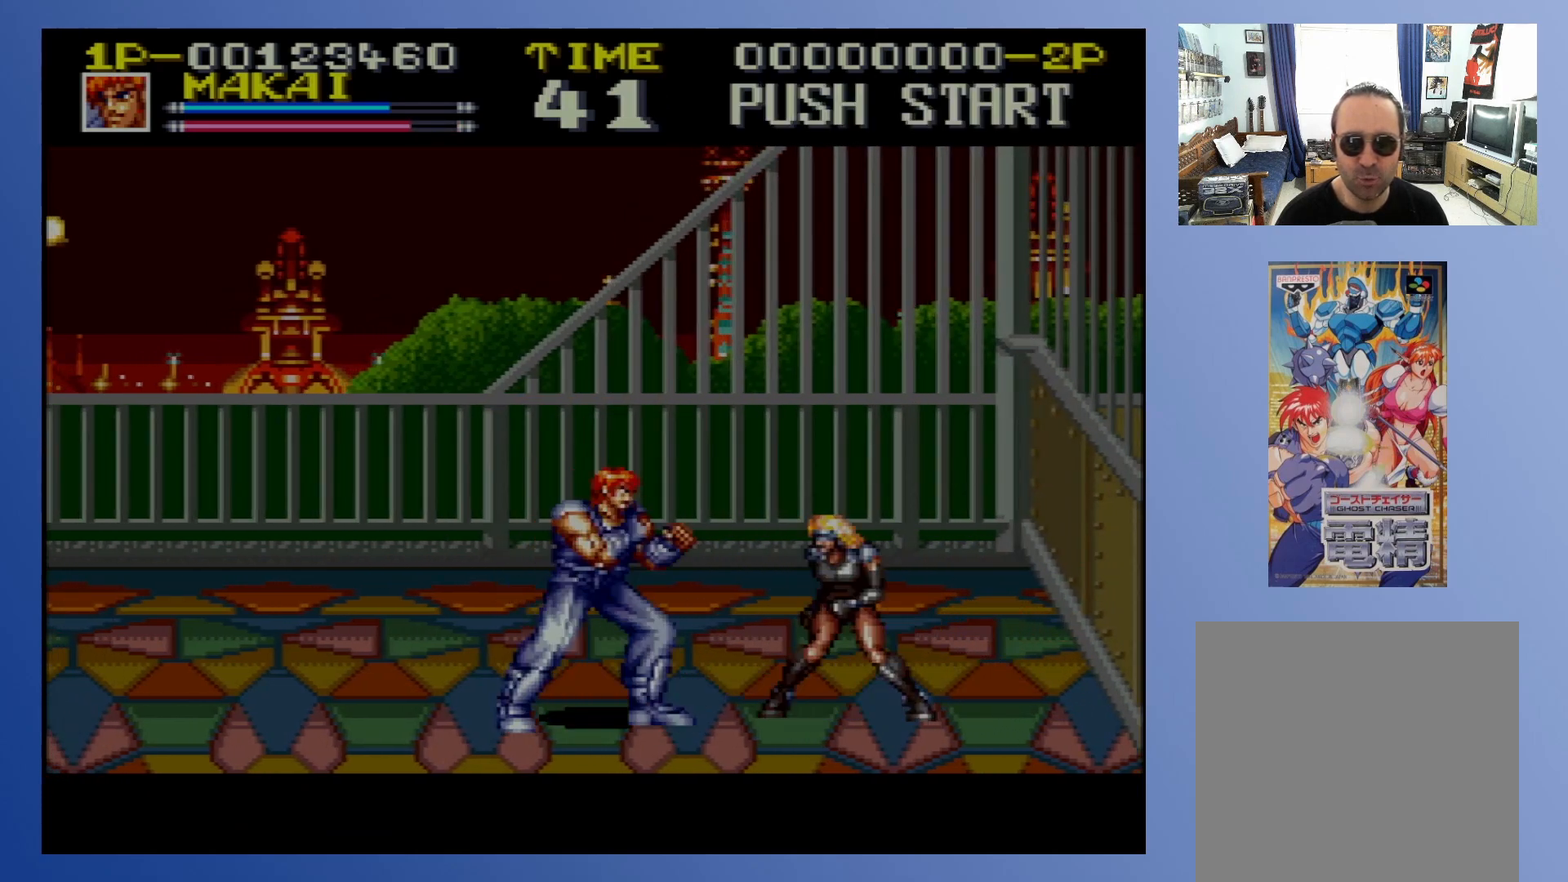
{"buttons": ["DPAD_RIGHT"], "events": [[167, "DPAD_DOWN", "down"], [167, "DPAD_RIGHT", "down"], [183, "DPAD_DOWN", "up"], [283, "DPAD_DOWN", "down"], [300, "DPAD_DOWN", "up"], [300, "DPAD_RIGHT", "up"], [300, "X", "up"], [333, "DPAD_LEFT", "down"], [367, "DPAD_DOWN", "down"], [367, "DPAD_LEFT", "up"], [367, "DPAD_RIGHT", "down"], [383, "DPAD_DOWN", "up"], [383, "X", "down"], [467, "X", "up"]]}
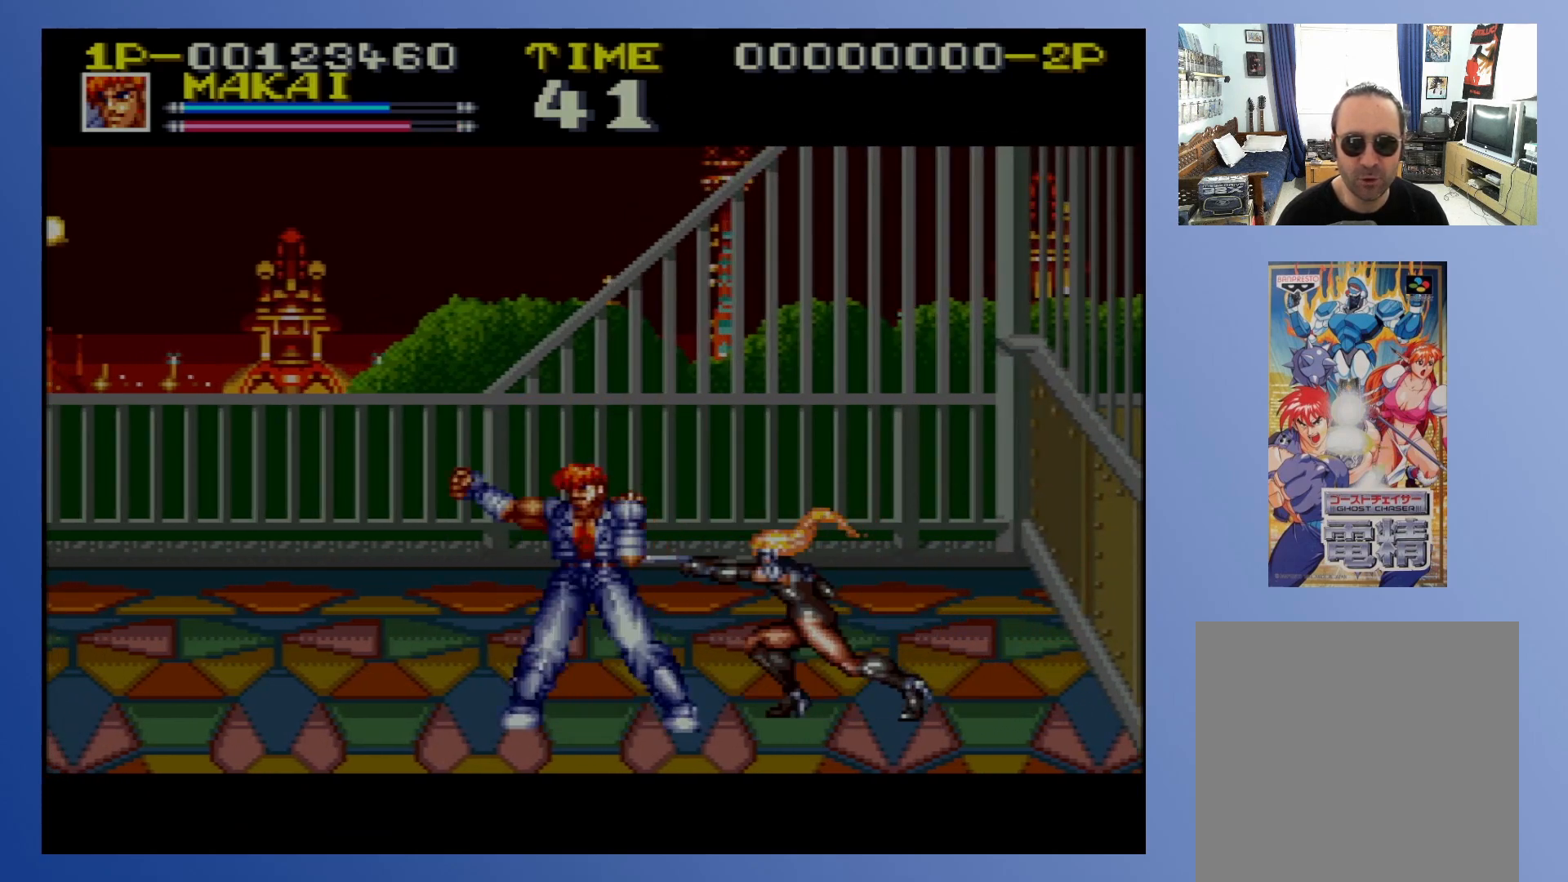
{"buttons": ["DPAD_UP", "DPAD_RIGHT"], "events": [[33, "DPAD_RIGHT", "up"], [33, "X", "down"], [117, "X", "up"], [183, "X", "down"], [283, "X", "up"], [333, "DPAD_RIGHT", "down"], [417, "DPAD_UP", "down"]]}
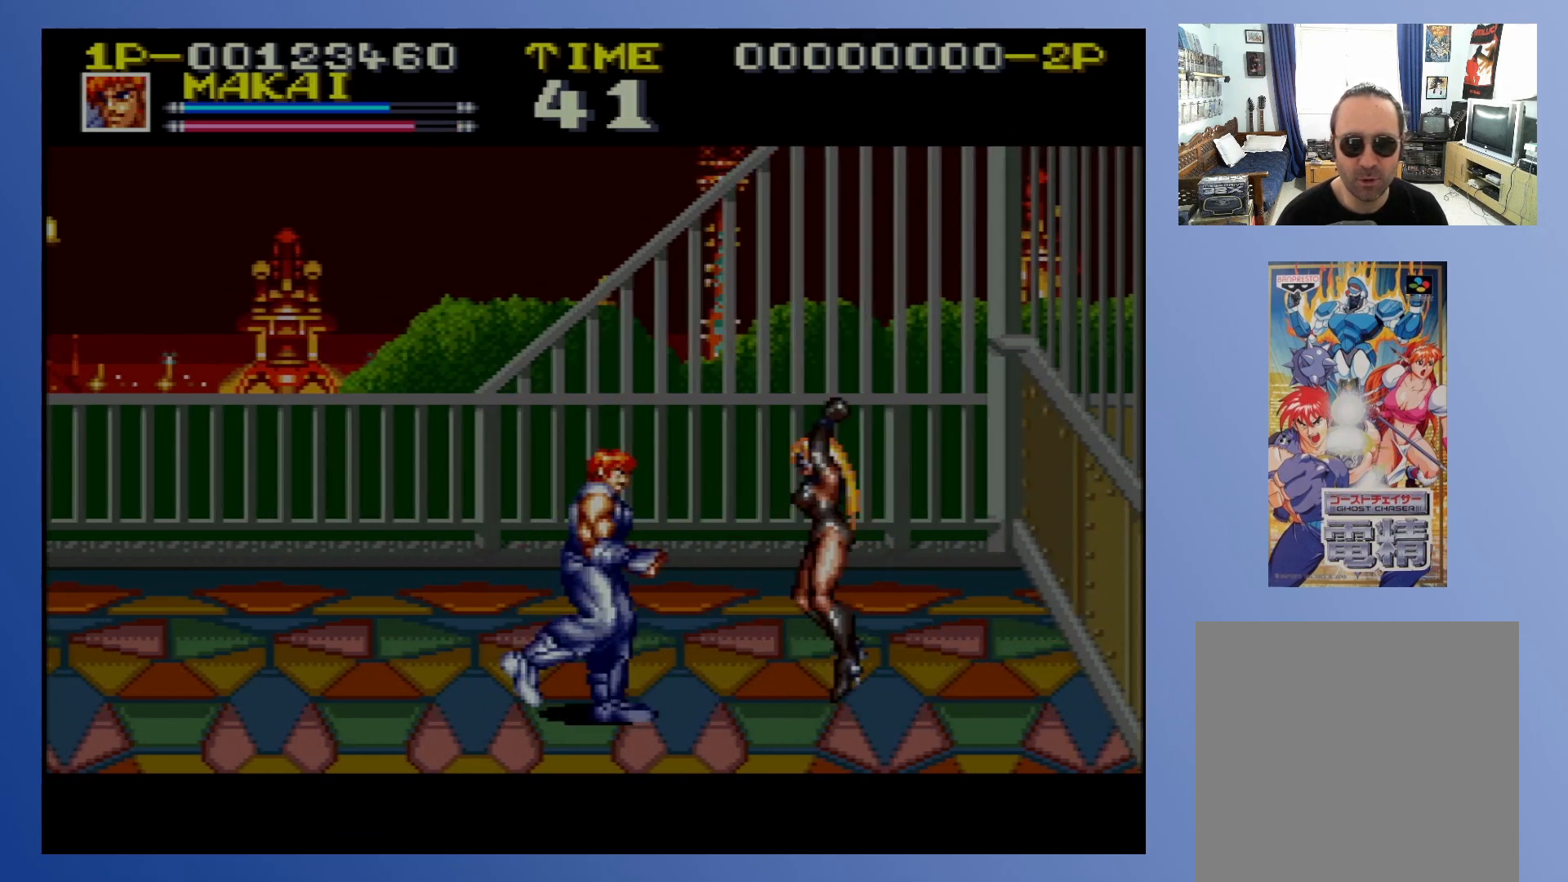
{"buttons": [], "events": [[300, "X", "down"], [367, "X", "up"], [483, "DPAD_UP", "up"], [500, "DPAD_RIGHT", "up"]]}
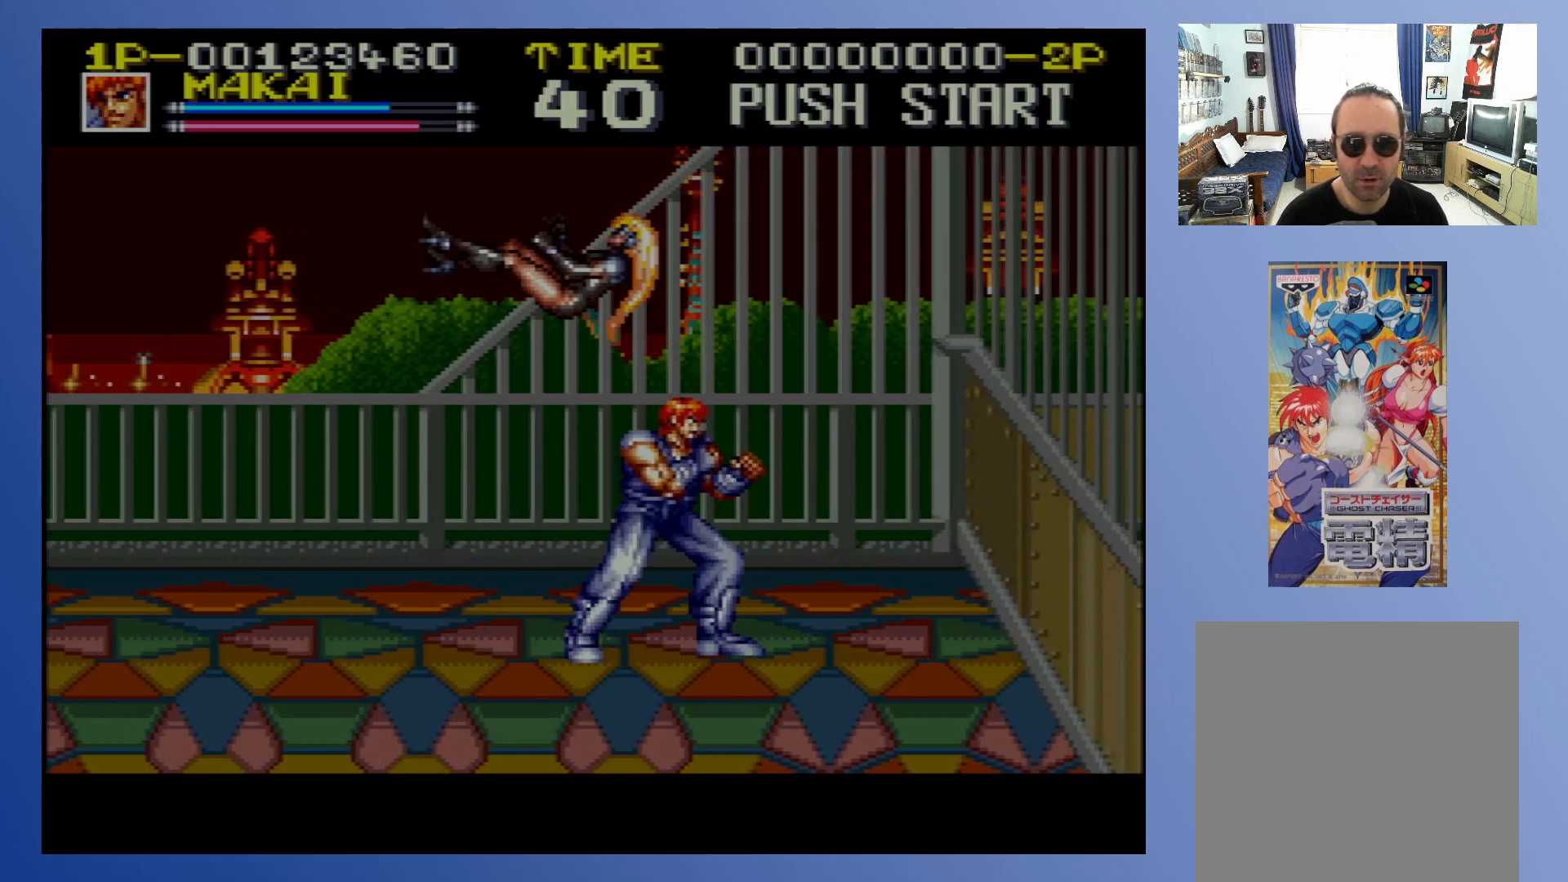
{"buttons": ["X", "DPAD_DOWN", "DPAD_LEFT"], "events": [[117, "DPAD_DOWN", "down"], [117, "DPAD_LEFT", "down"], [467, "X", "down"]]}
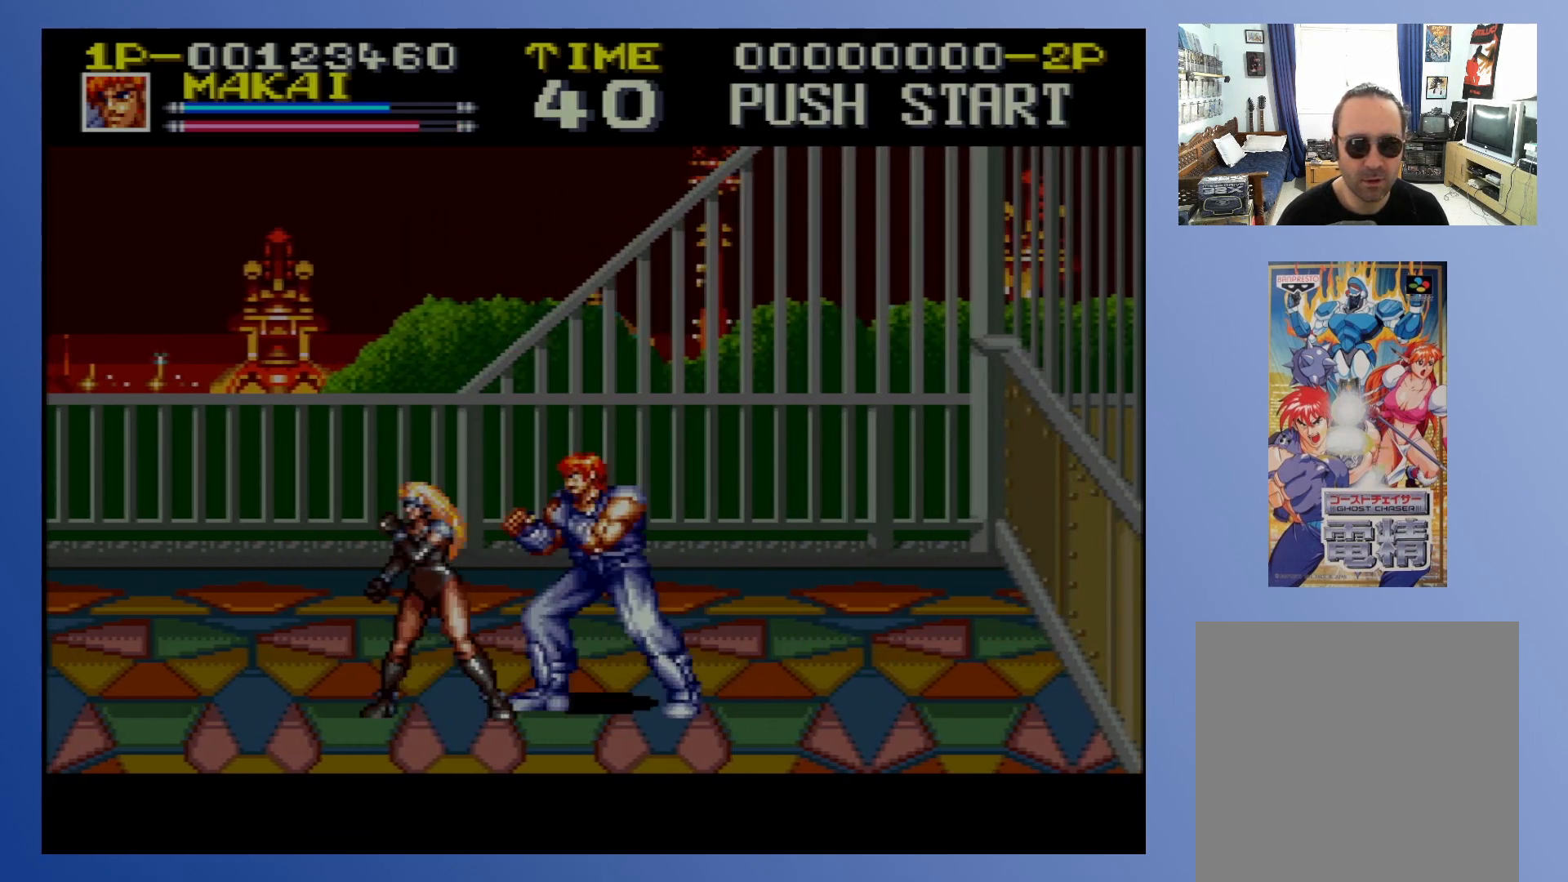
{"buttons": [], "events": [[50, "DPAD_DOWN", "up"], [50, "X", "up"], [200, "X", "down"], [267, "X", "up"], [317, "X", "down"], [367, "X", "up"], [433, "X", "down"], [483, "DPAD_LEFT", "up"], [483, "X", "up"]]}
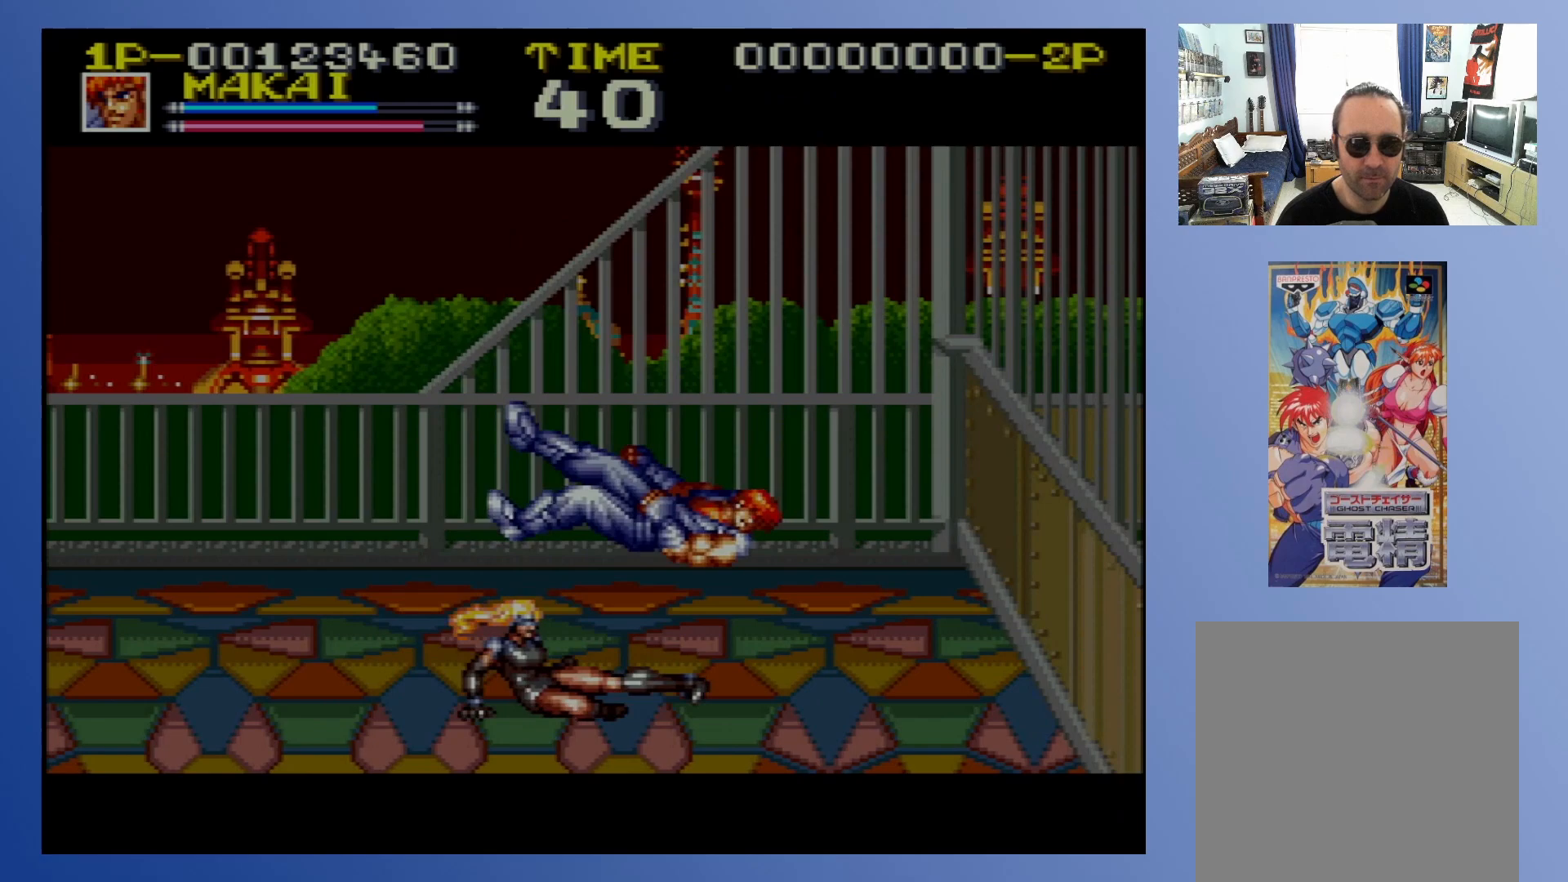
{"buttons": [], "events": [[83, "X", "down"], [150, "X", "up"], [233, "X", "down"], [333, "X", "up"]]}
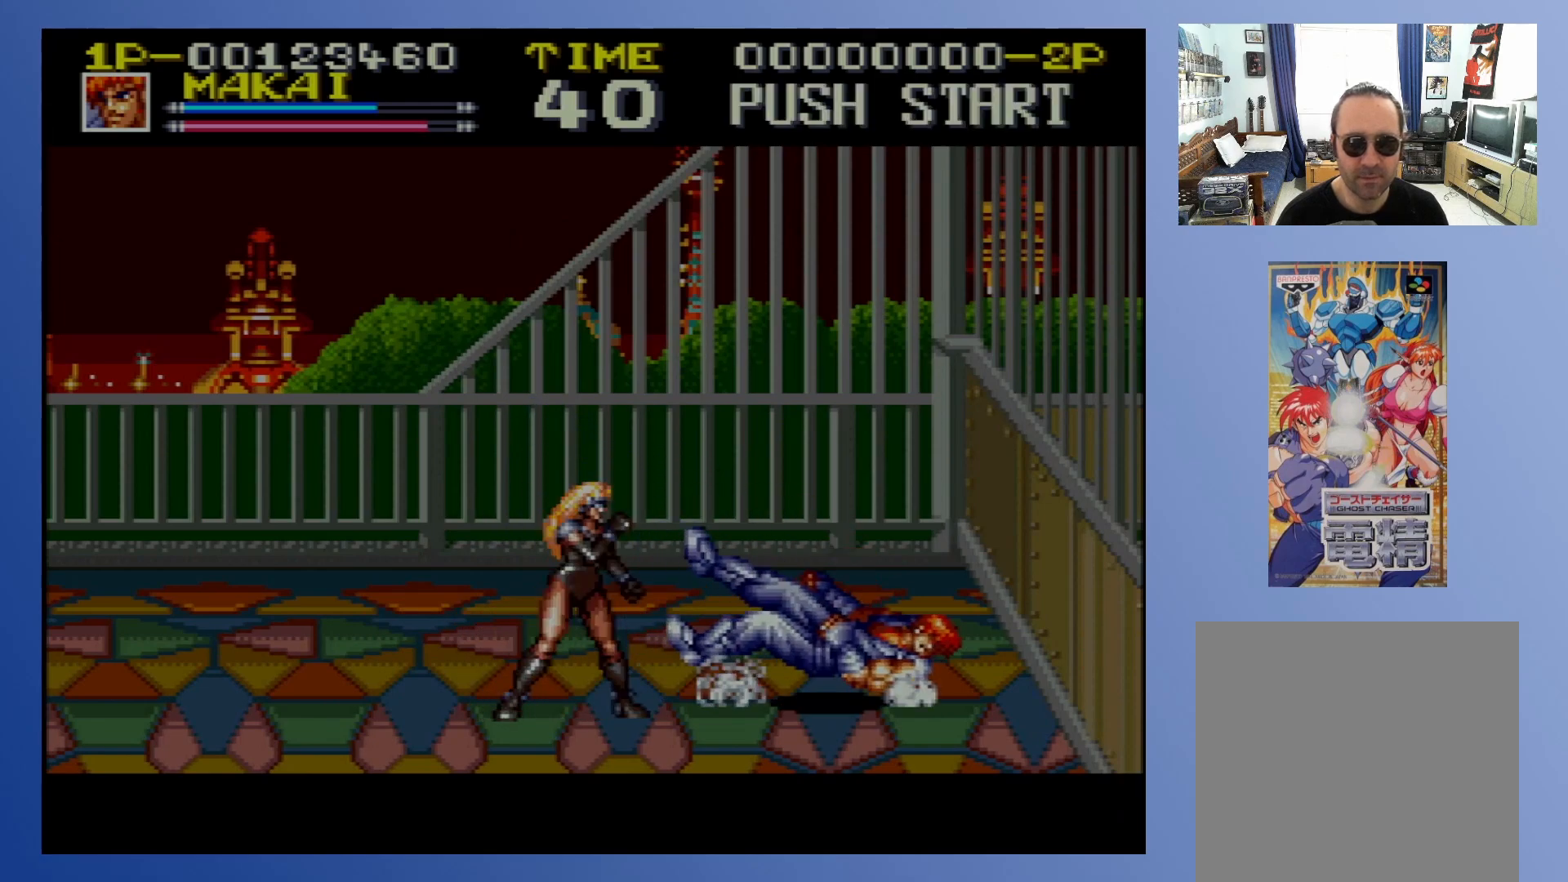
{"buttons": [], "events": []}
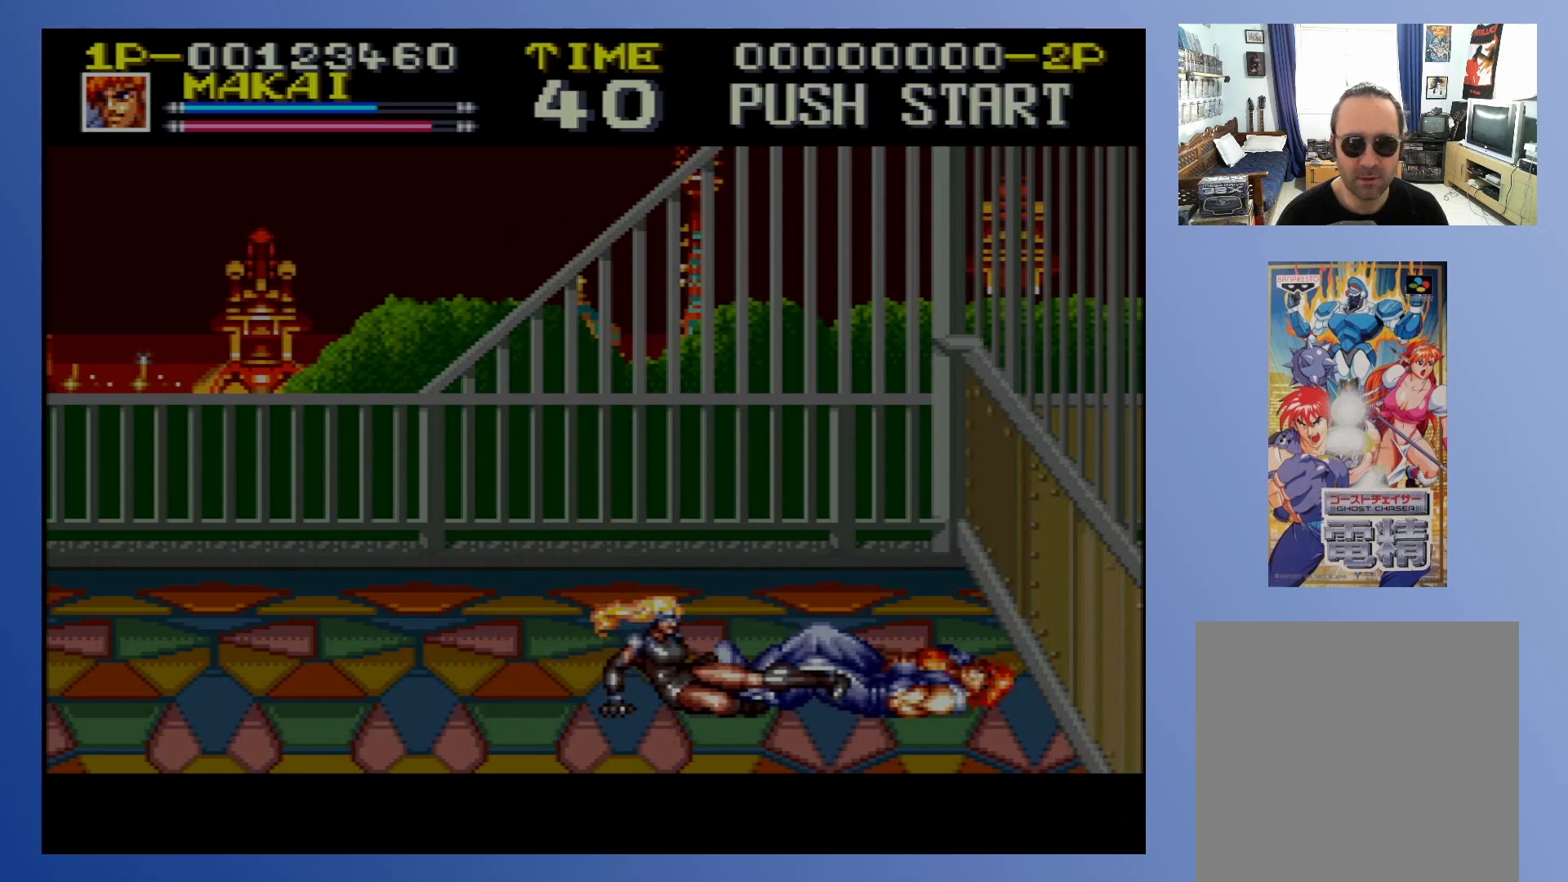
{"buttons": [], "events": [[217, "X", "down"], [317, "X", "up"]]}
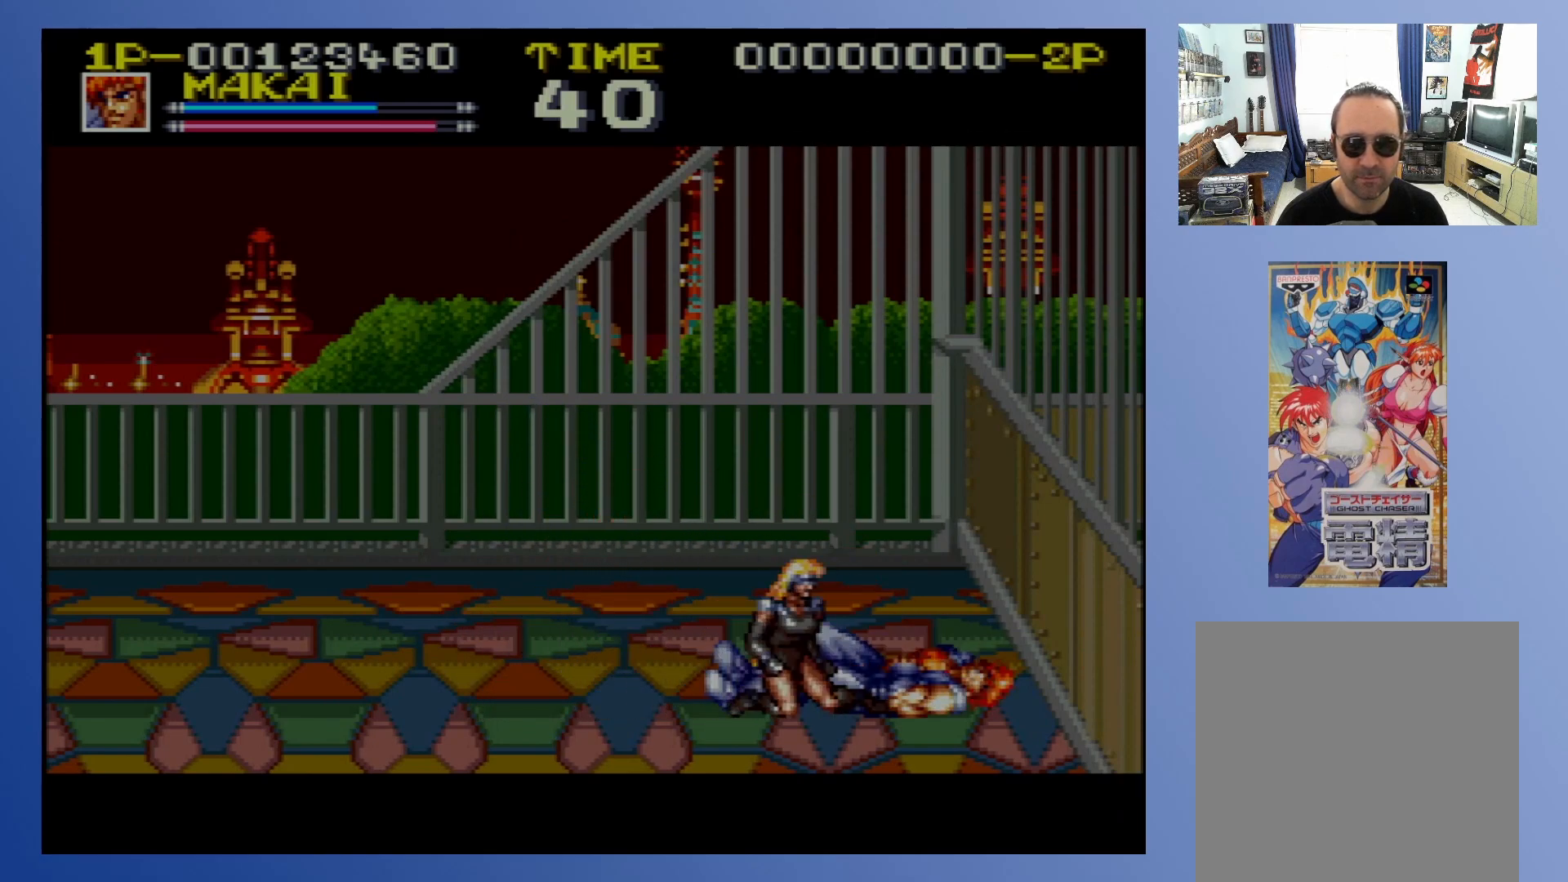
{"buttons": ["DPAD_LEFT"], "events": [[83, "DPAD_RIGHT", "down"], [133, "X", "down"], [200, "X", "up"], [250, "X", "down"], [317, "X", "up"], [383, "X", "down"], [417, "DPAD_UP", "down"], [433, "DPAD_RIGHT", "up"], [450, "DPAD_LEFT", "down"], [450, "X", "up"], [467, "DPAD_UP", "up"]]}
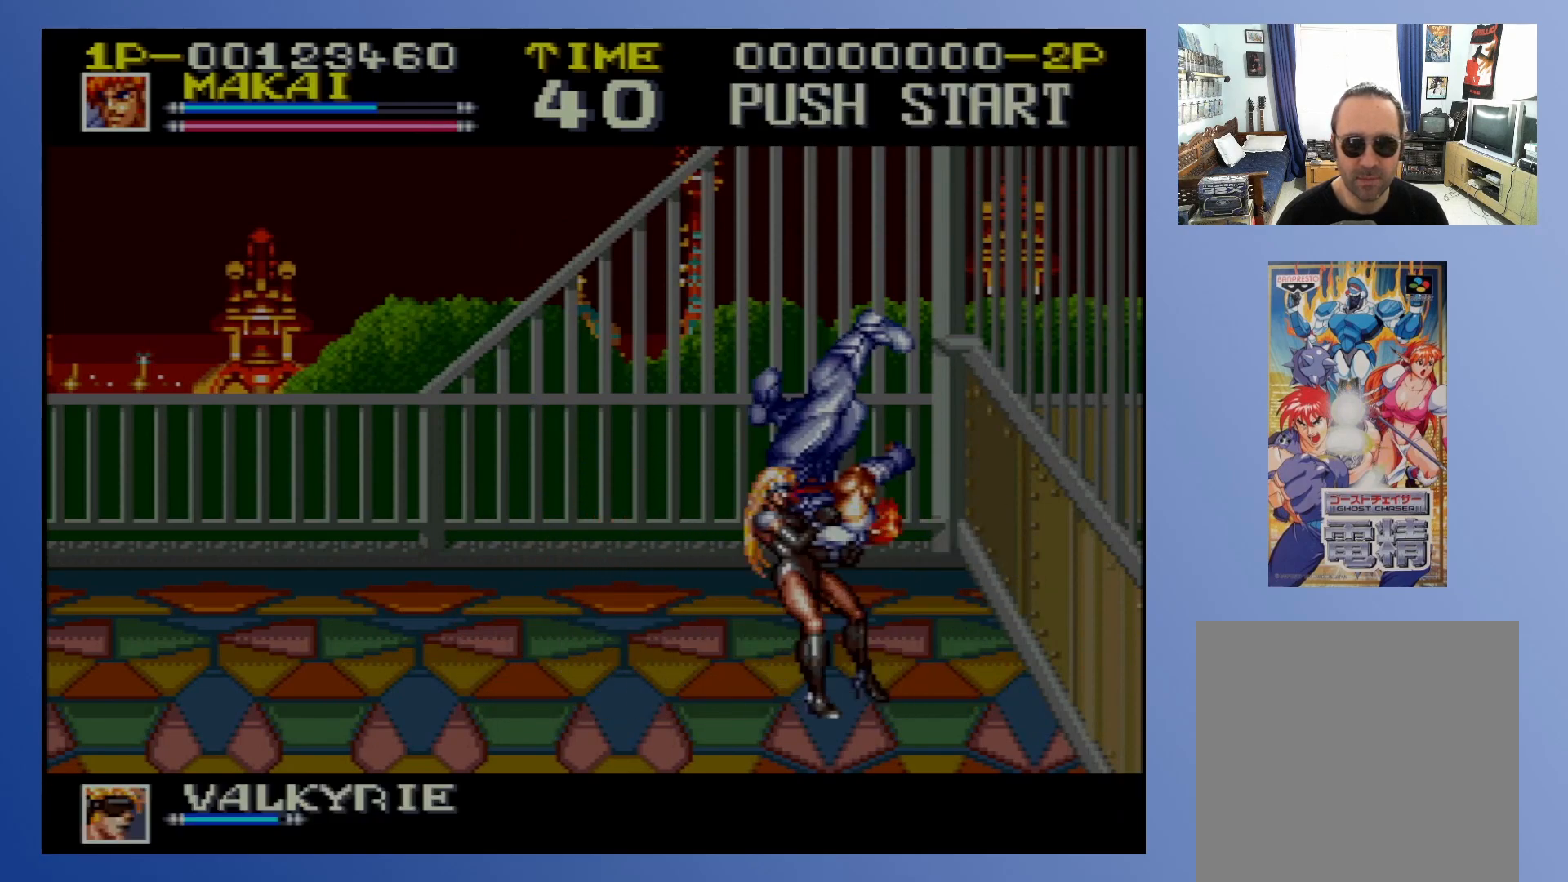
{"buttons": ["DPAD_LEFT"]}
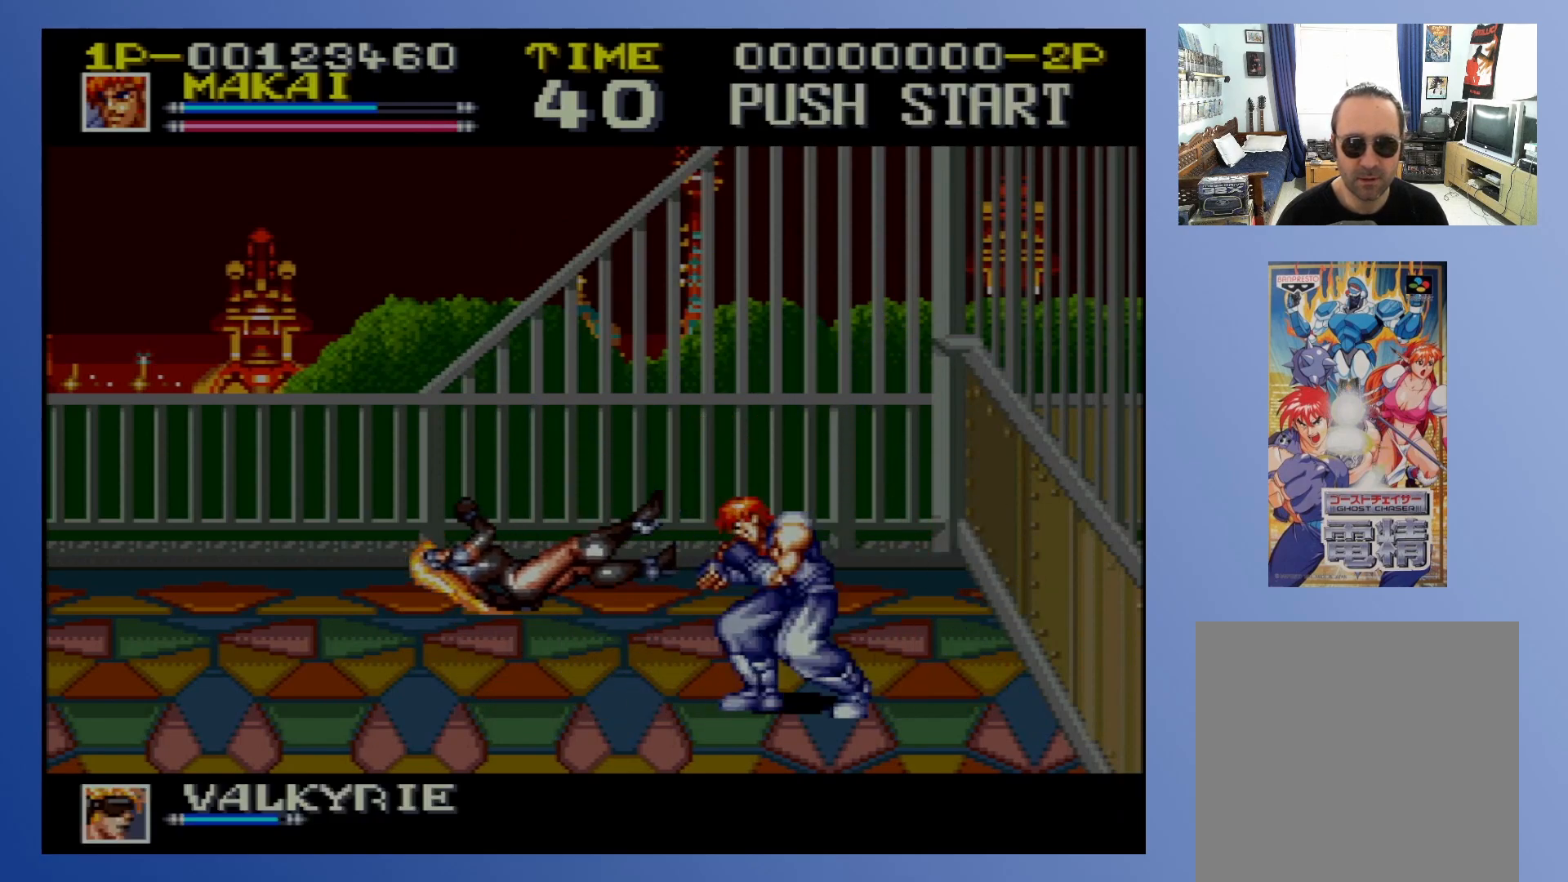
{"buttons": ["DPAD_LEFT"], "events": [[33, "DPAD_LEFT", "up"], [267, "DPAD_LEFT", "down"]]}
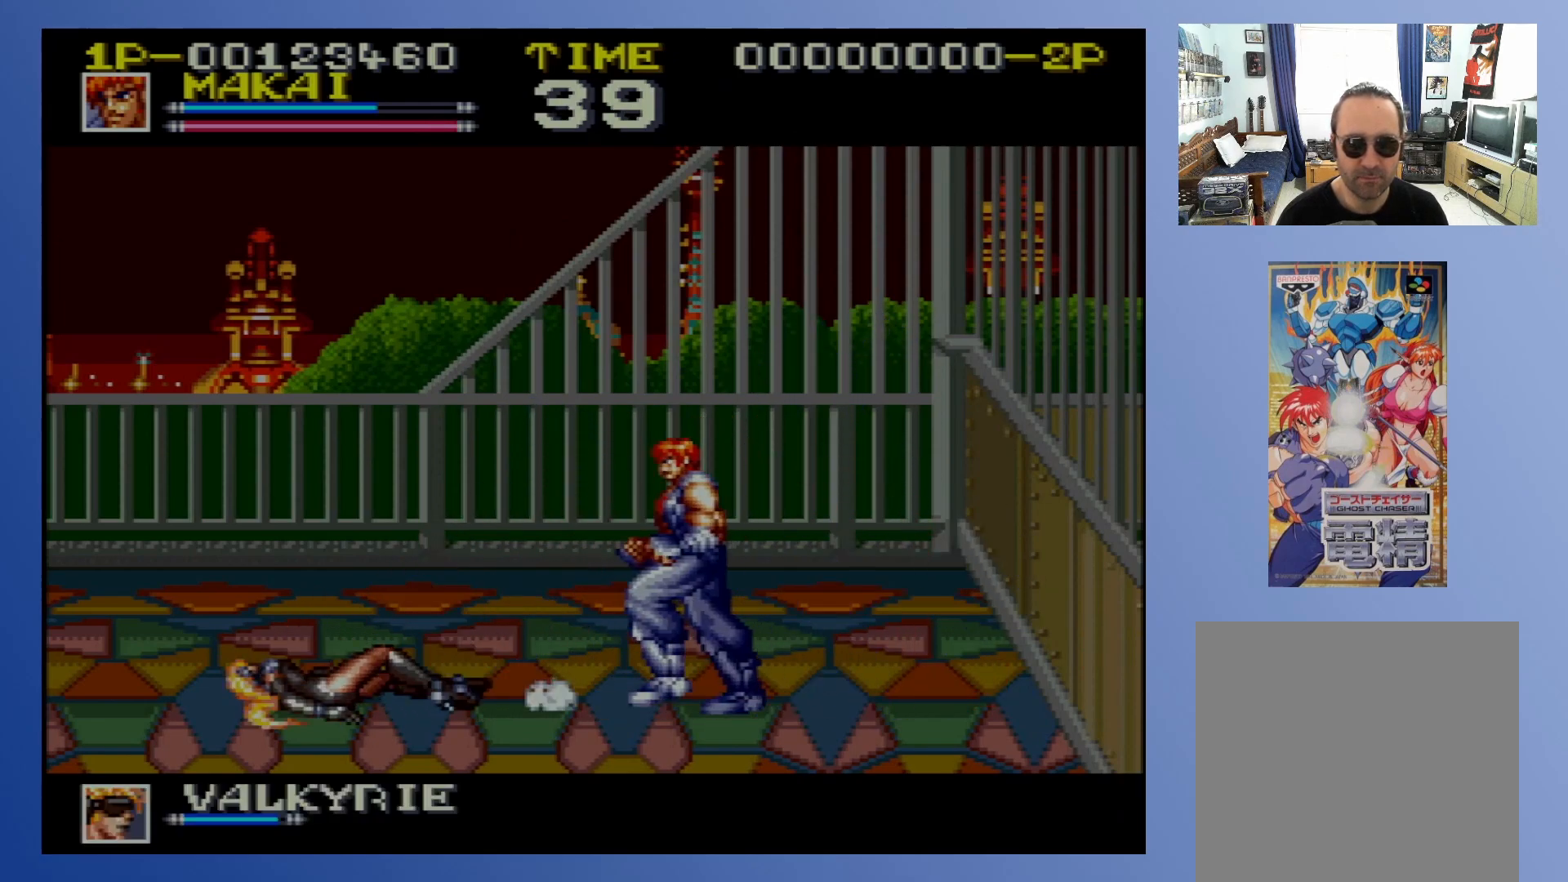
{"buttons": ["X", "DPAD_DOWN"], "events": [[350, "DPAD_LEFT", "up"], [383, "X", "down"], [500, "DPAD_DOWN", "down"]]}
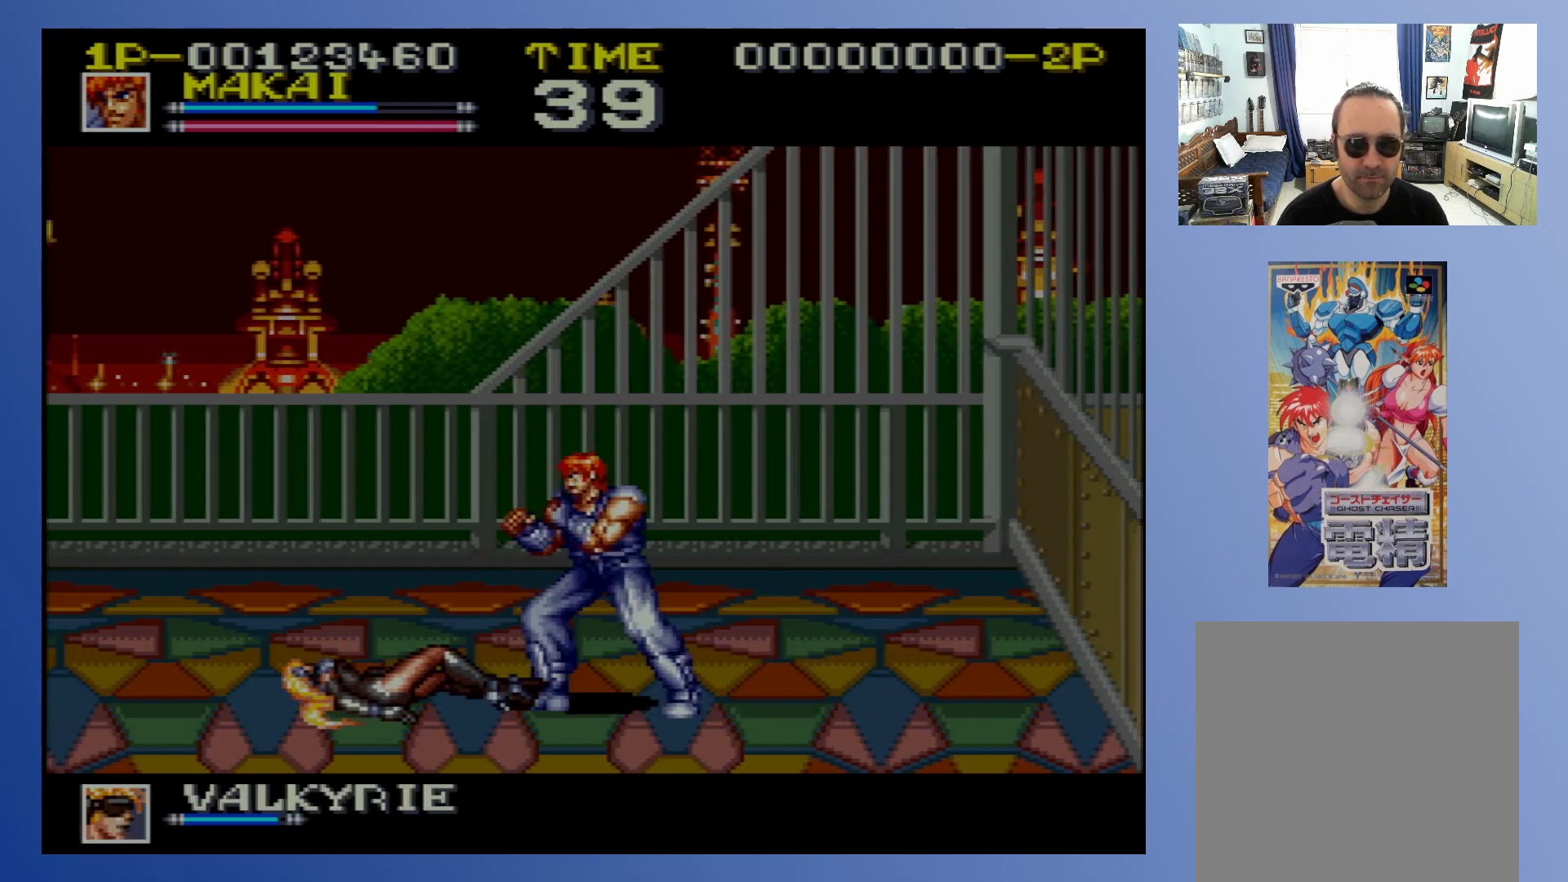
{"buttons": [], "events": [[117, "DPAD_DOWN", "up"], [167, "DPAD_UP", "down"], [317, "DPAD_UP", "up"], [317, "X", "up"], [400, "X", "down"], [500, "X", "up"]]}
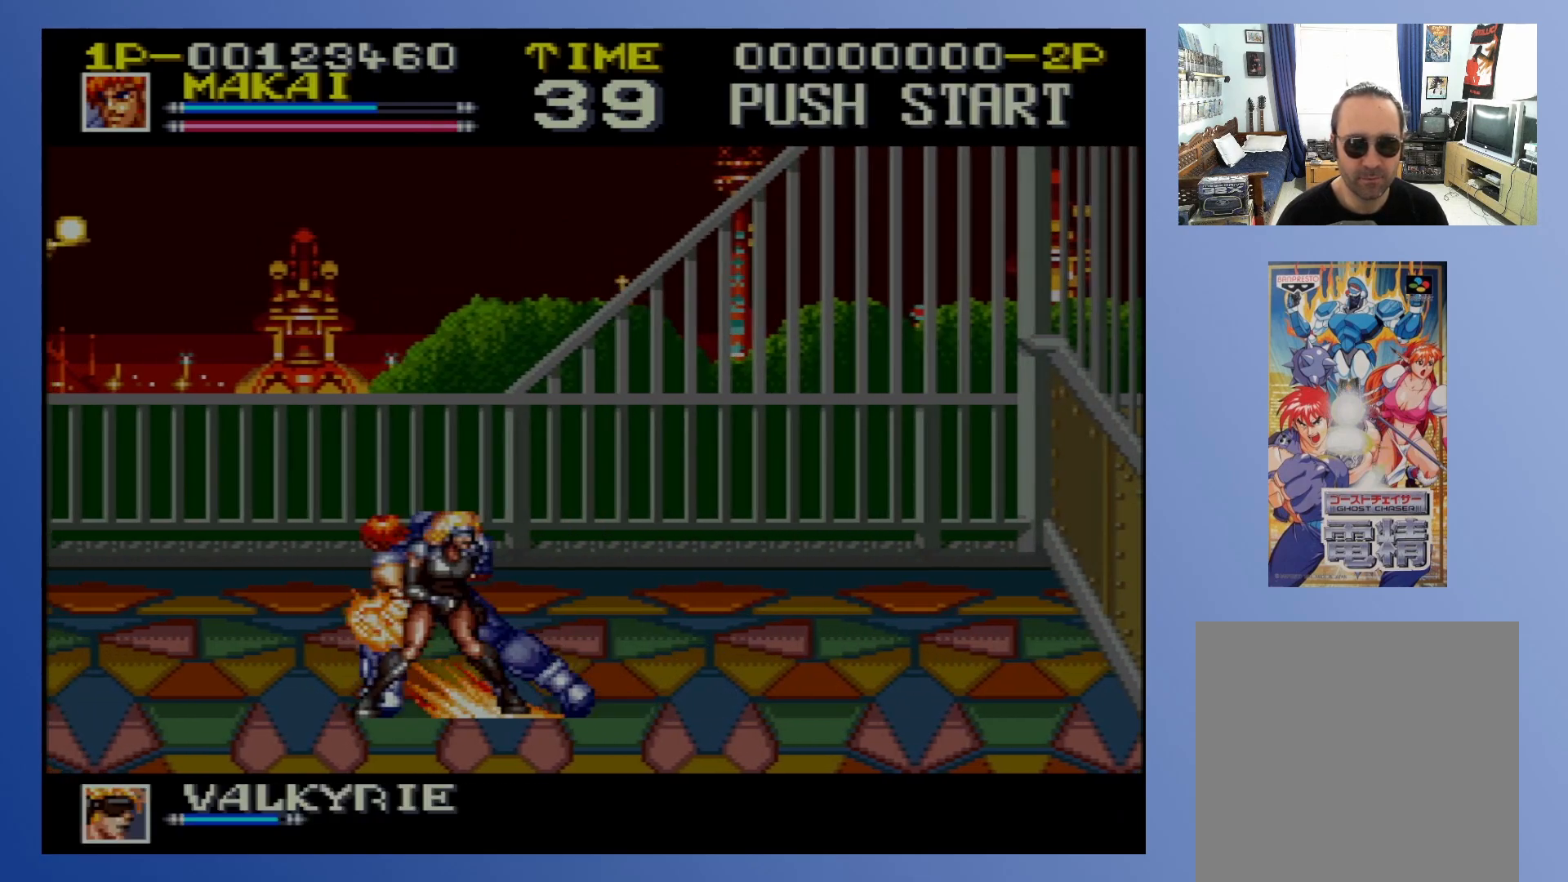
{"buttons": ["X"], "events": [[67, "X", "down"], [167, "X", "up"], [233, "X", "down"], [350, "X", "up"], [417, "X", "down"]]}
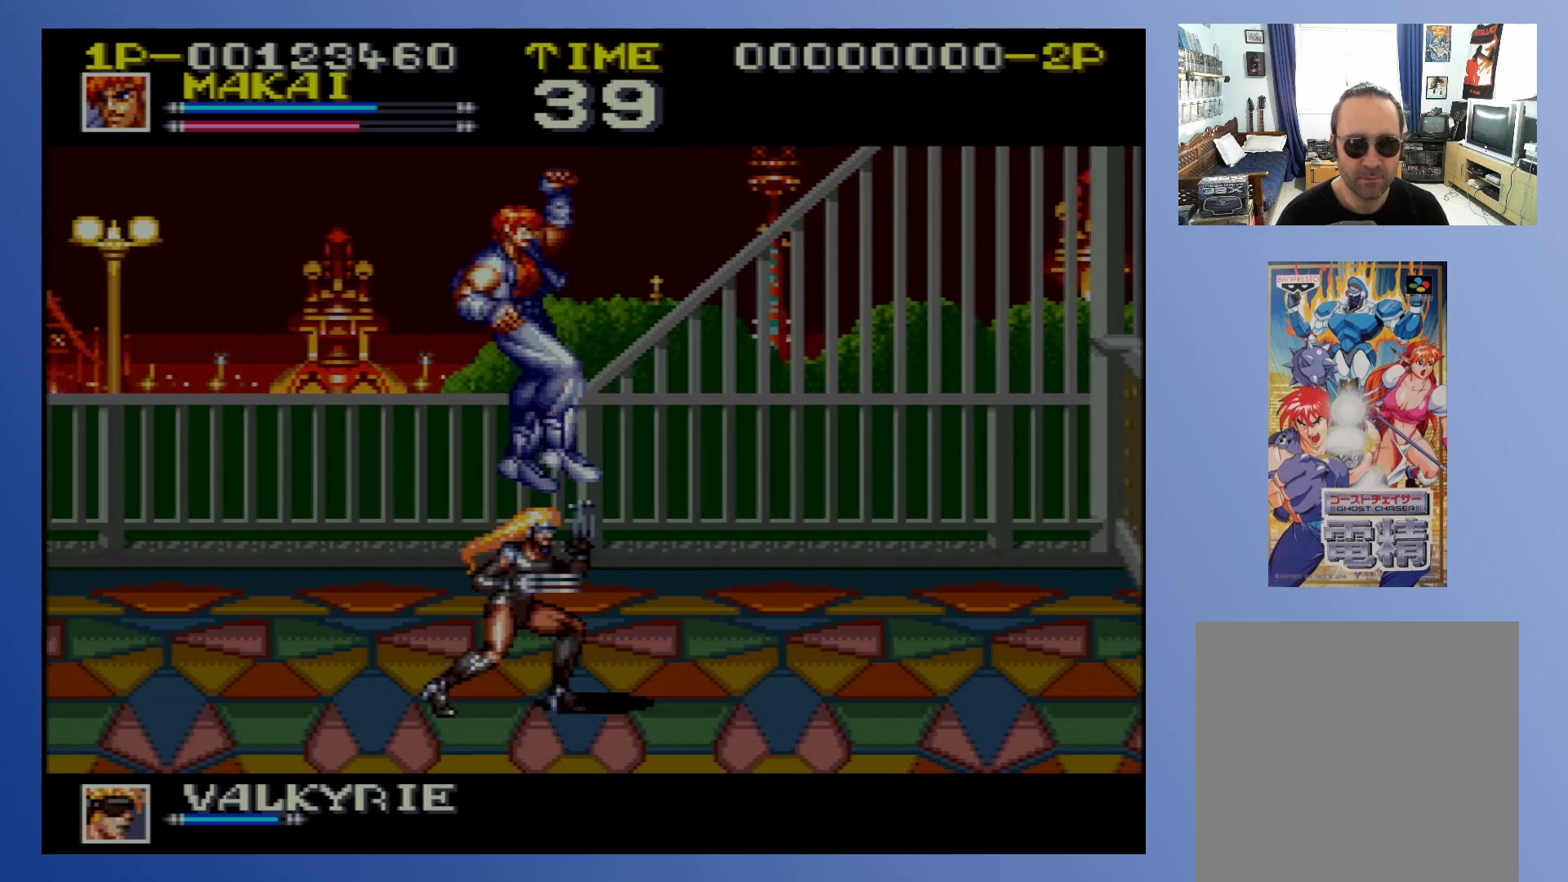
{"buttons": ["X", "DPAD_RIGHT"], "events": [[33, "X", "up"], [100, "X", "down"], [217, "X", "up"], [333, "DPAD_RIGHT", "down"], [333, "X", "down"], [400, "X", "up"], [467, "X", "down"]]}
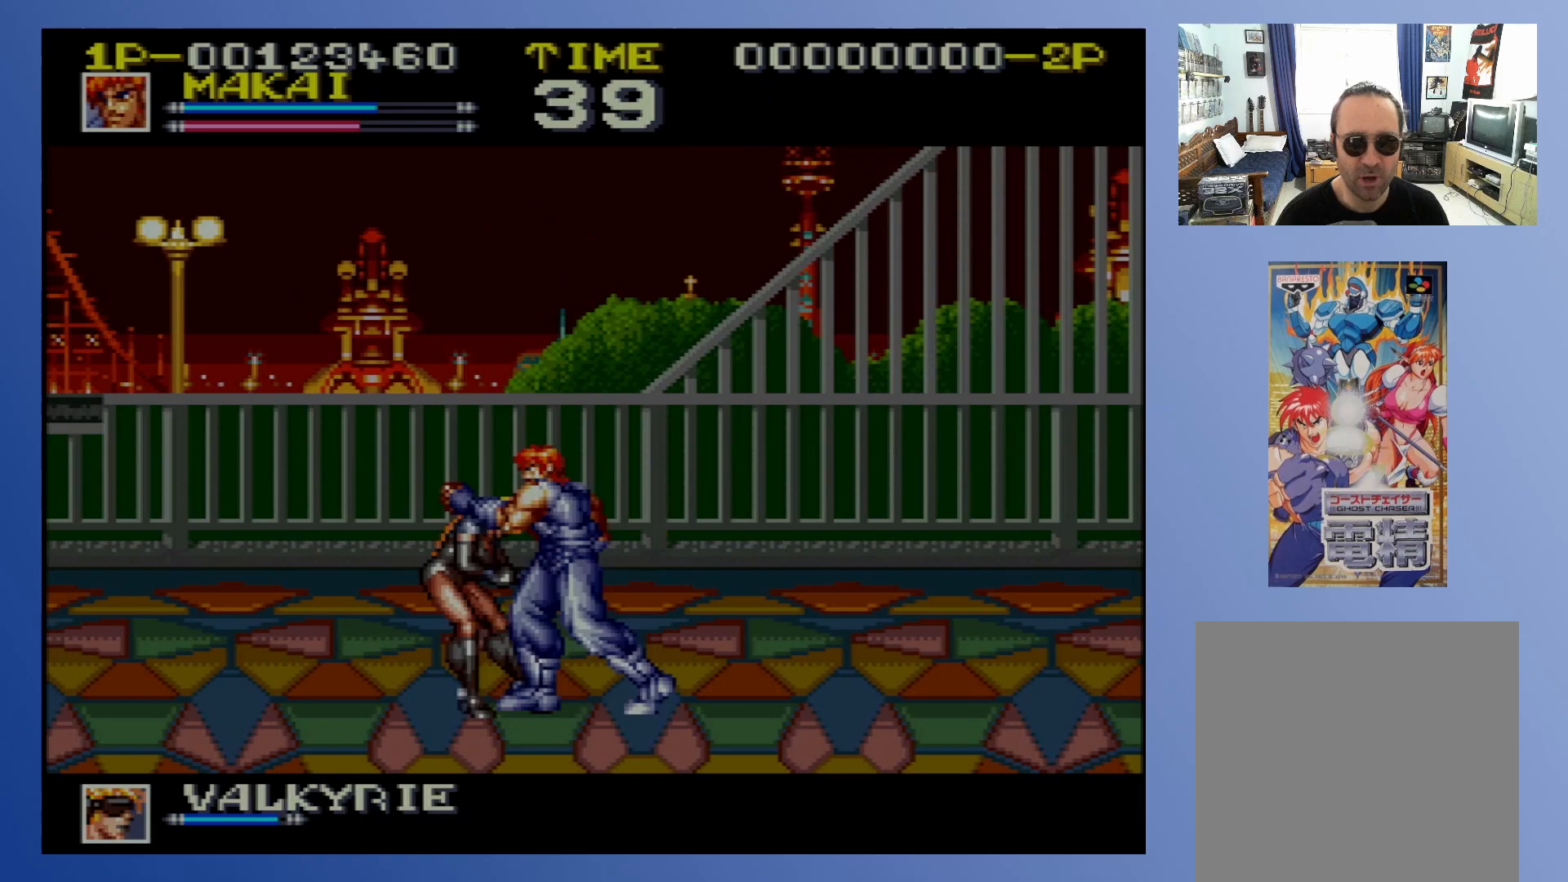
{"buttons": ["X", "DPAD_RIGHT"], "events": [[33, "X", "up"], [117, "X", "down"], [183, "X", "up"], [267, "X", "down"], [350, "X", "up"], [417, "X", "down"]]}
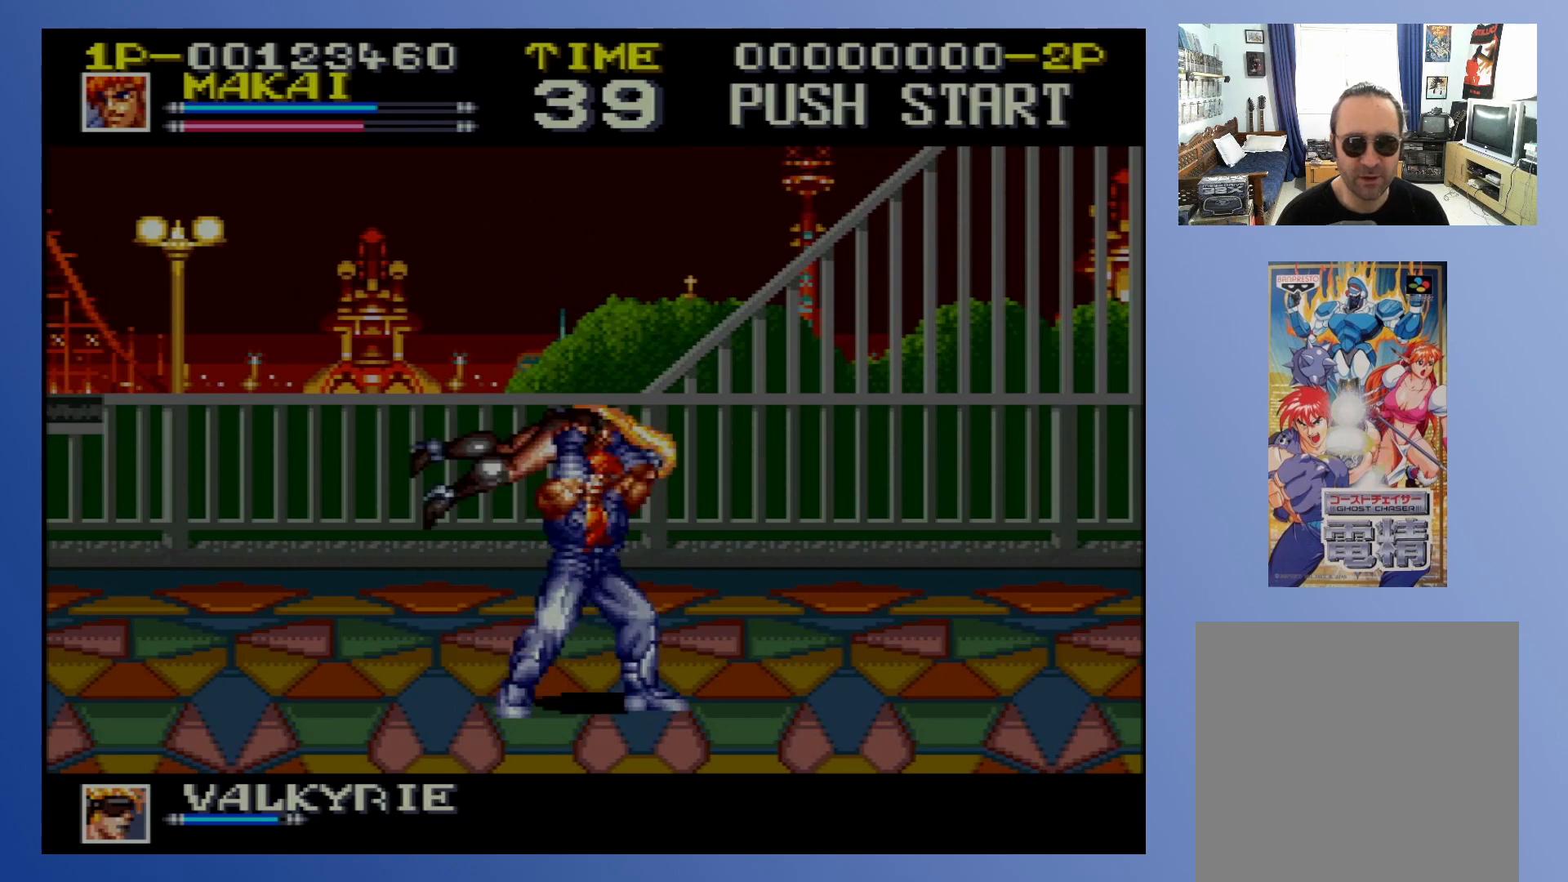
{"buttons": [], "events": [[17, "X", "up"], [67, "X", "down"], [183, "DPAD_RIGHT", "up"], [183, "X", "up"]]}
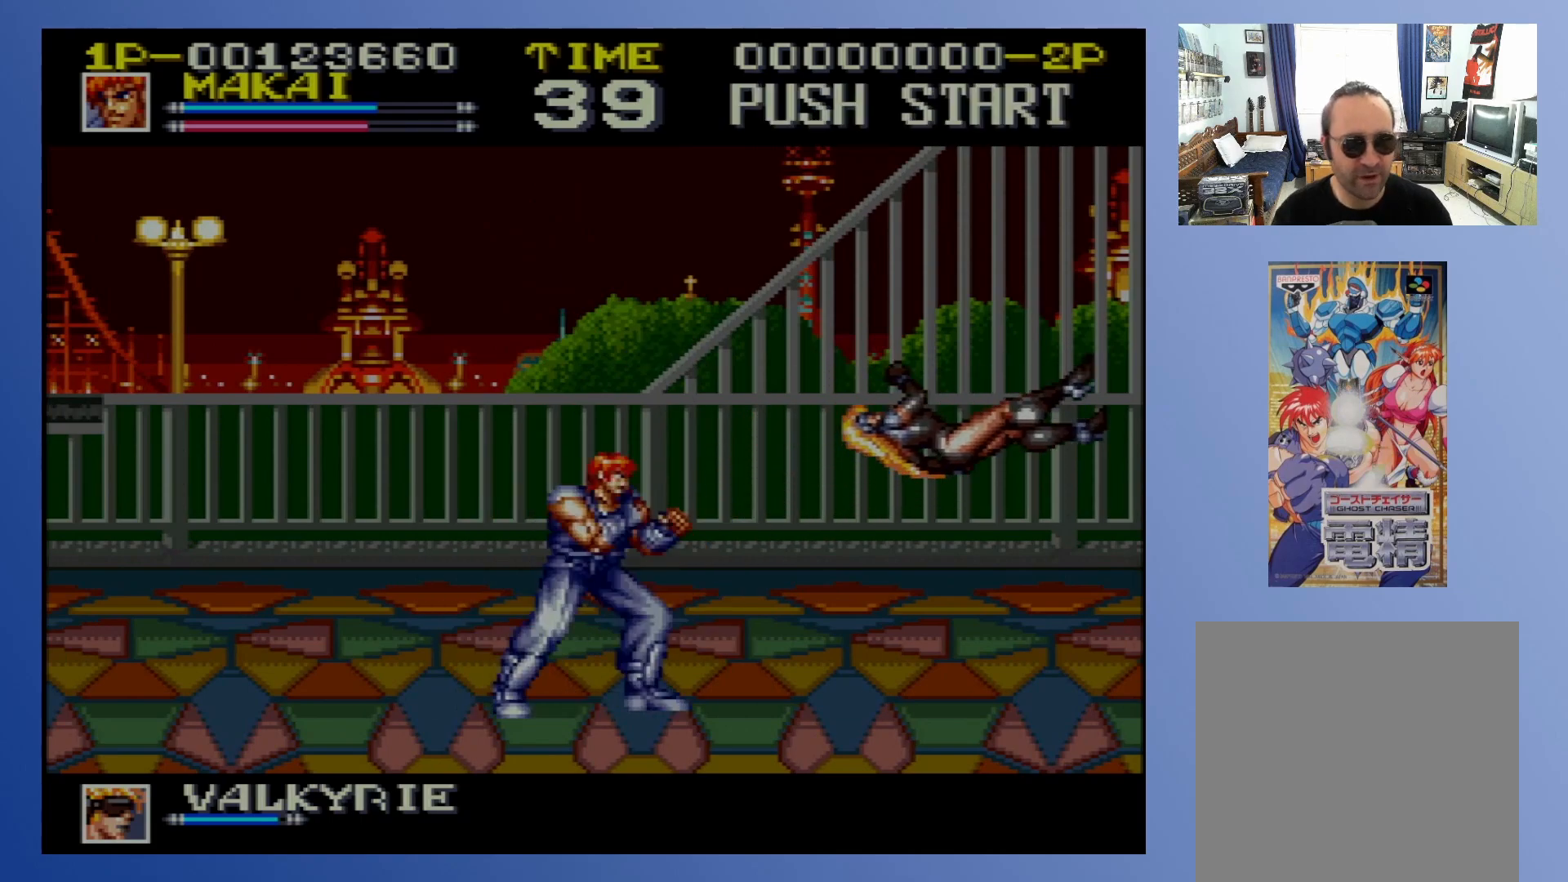
{"buttons": ["DPAD_UP", "DPAD_RIGHT"], "events": [[350, "DPAD_RIGHT", "down"], [383, "DPAD_UP", "down"]]}
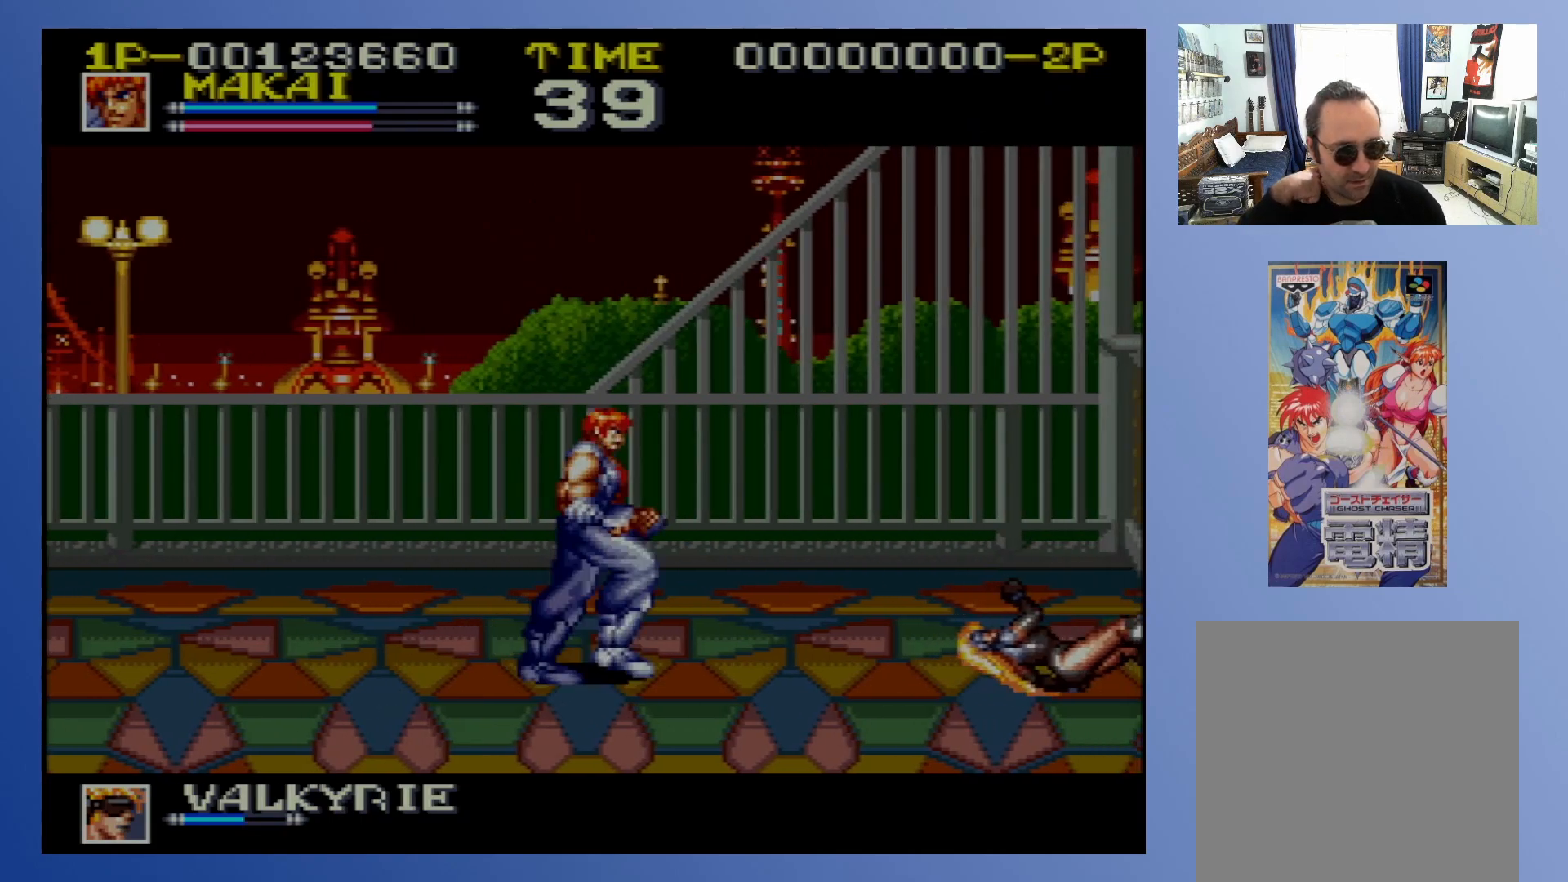
{"buttons": ["DPAD_RIGHT"], "events": [[500, "DPAD_UP", "up"]]}
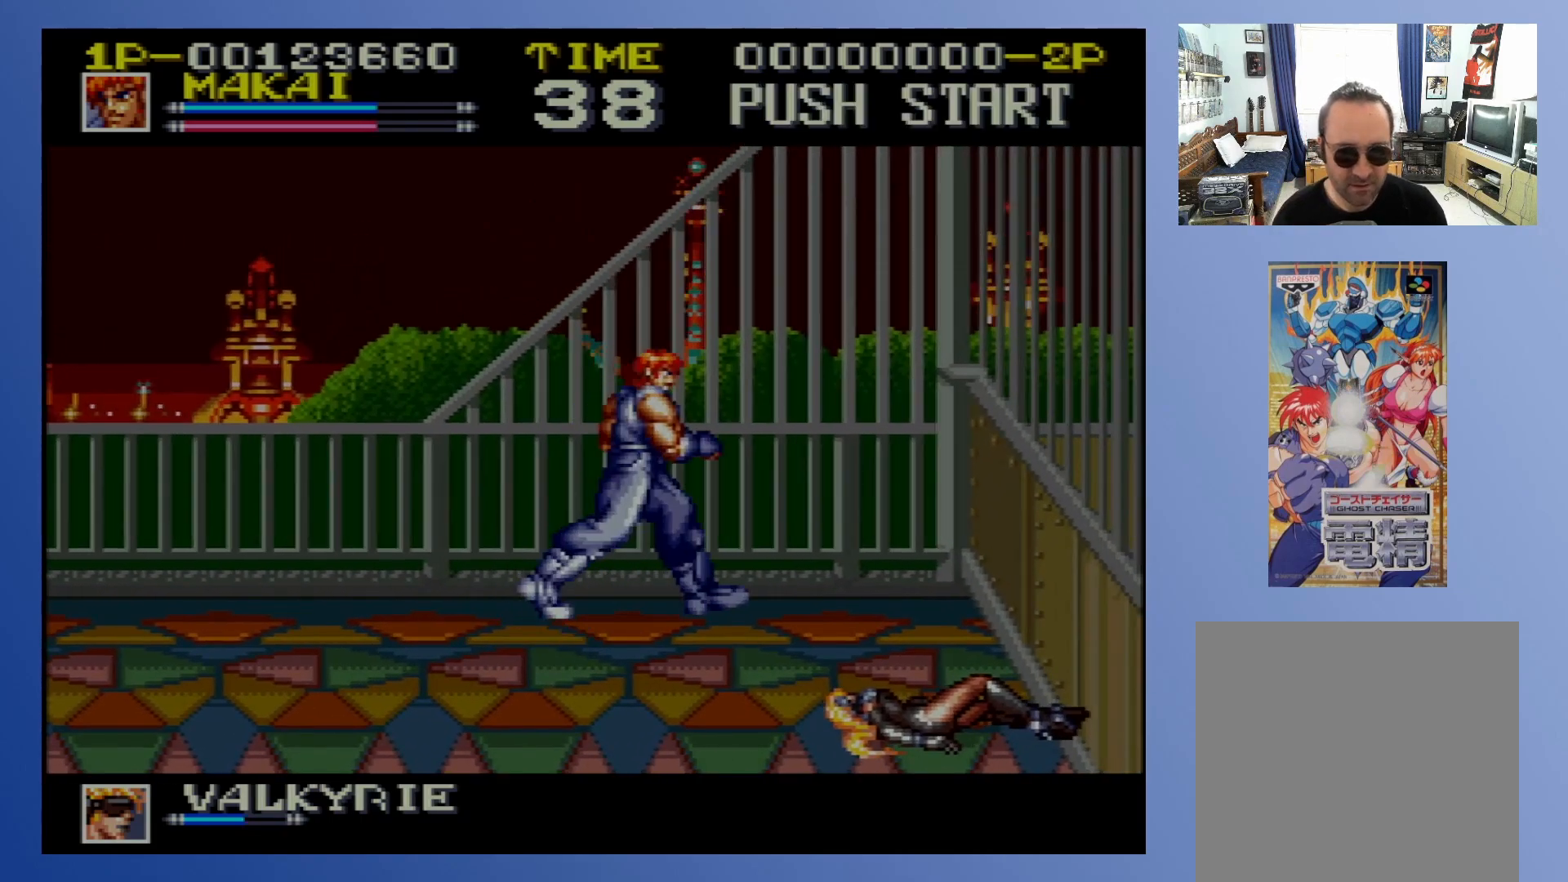
{"buttons": ["DPAD_DOWN", "DPAD_RIGHT"], "events": [[83, "DPAD_DOWN", "down"]]}
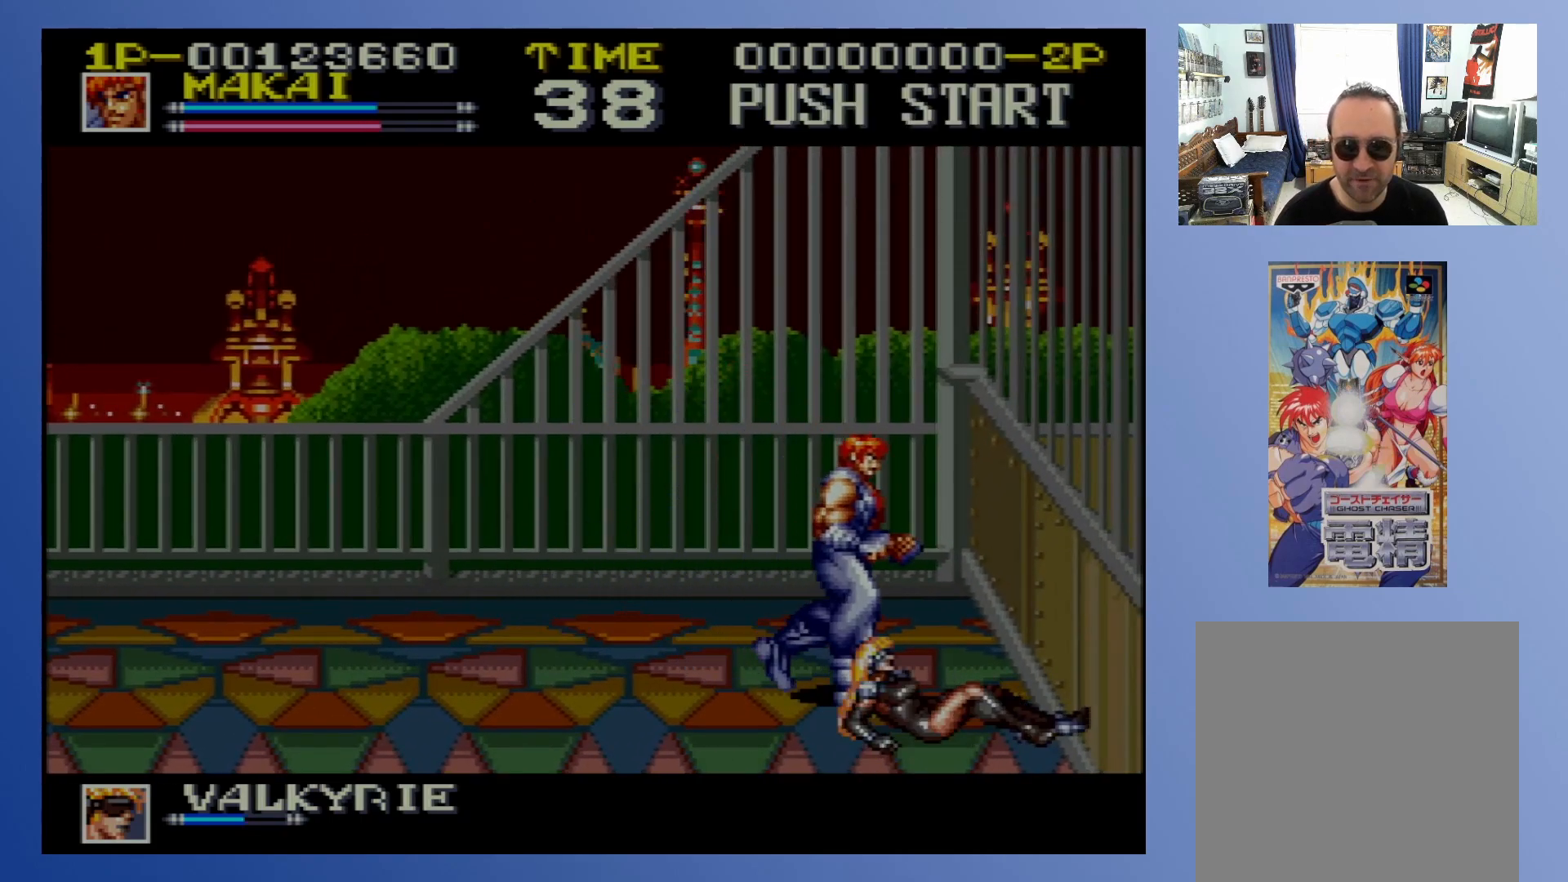
{"buttons": ["X"], "events": [[117, "X", "down"], [133, "DPAD_DOWN", "up"], [183, "X", "up"], [233, "X", "down"], [300, "X", "up"], [317, "DPAD_RIGHT", "up"], [383, "X", "down"], [450, "X", "up"], [500, "X", "down"]]}
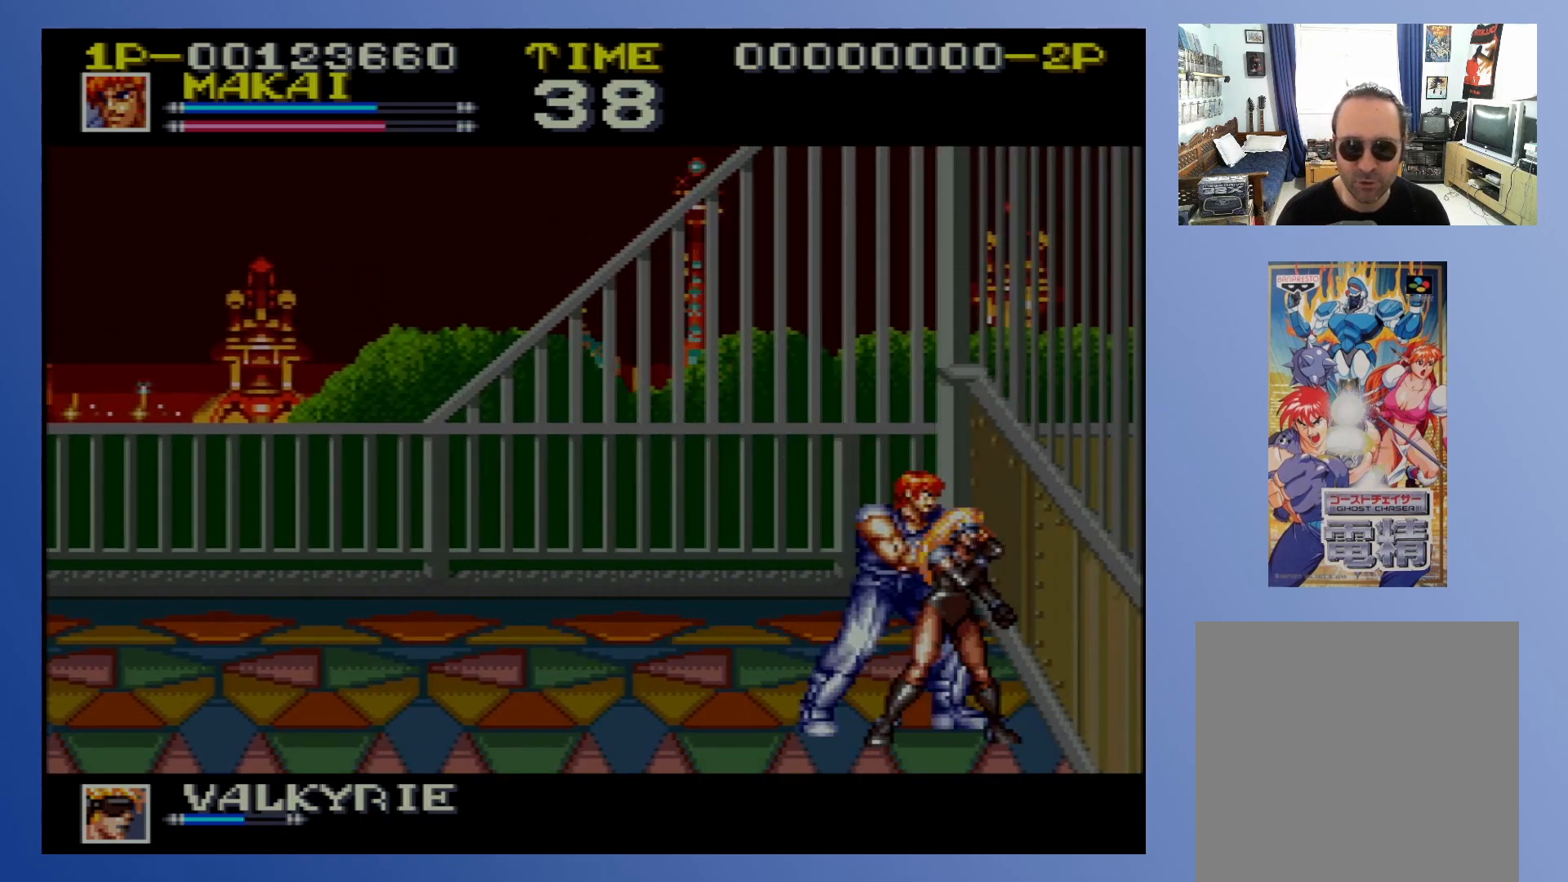
{"buttons": [], "events": [[67, "X", "up"], [133, "X", "down"], [217, "X", "up"], [267, "X", "down"], [317, "X", "up"], [417, "X", "down"], [483, "X", "up"]]}
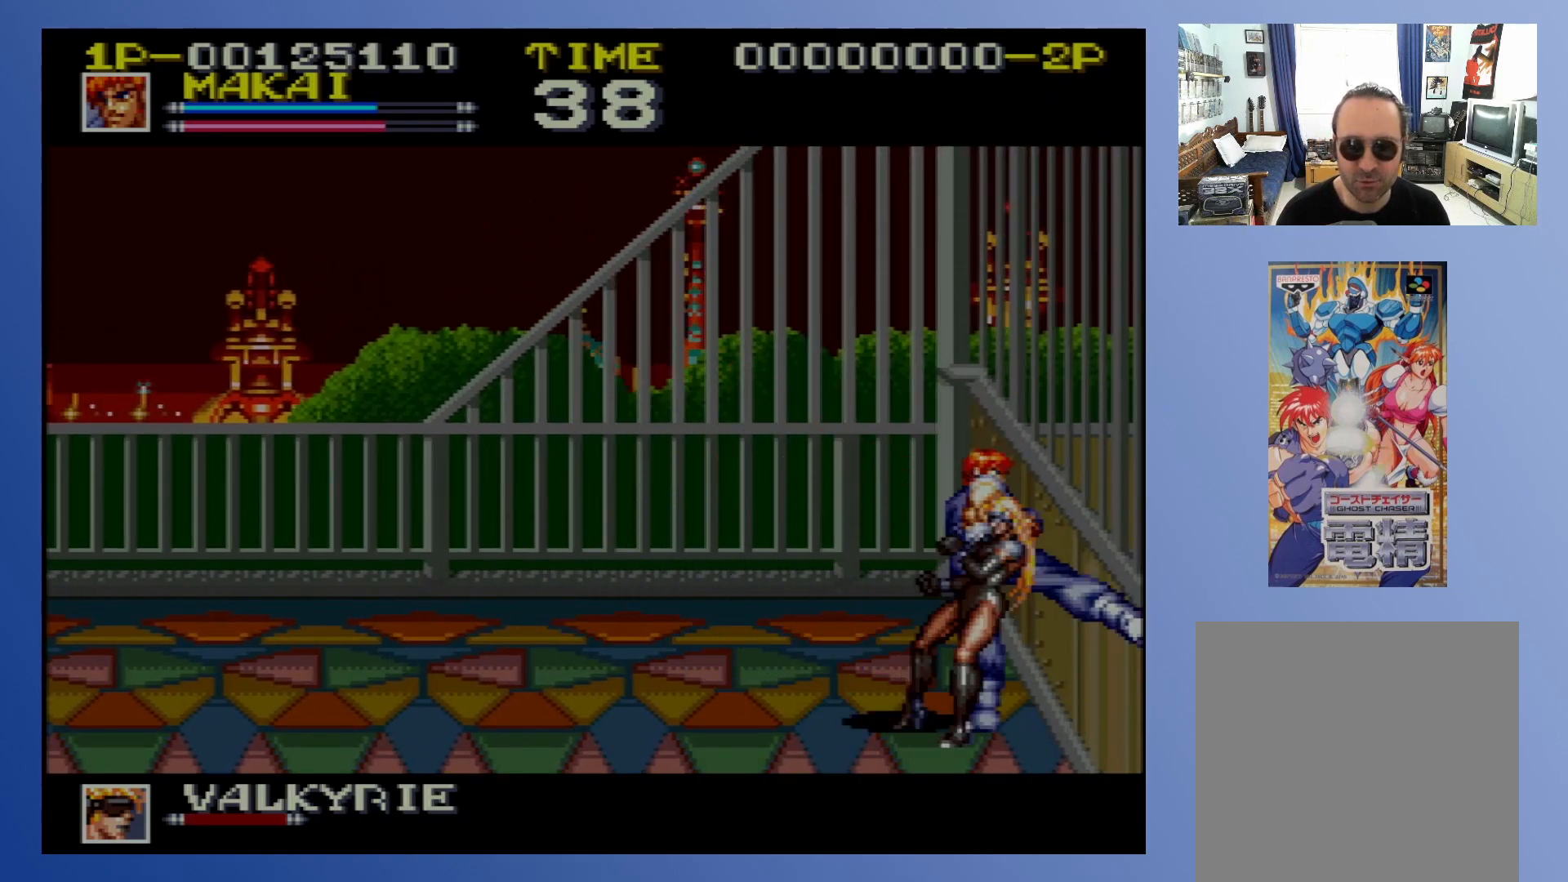
{"buttons": [], "events": [[50, "X", "down"], [100, "X", "up"], [300, "X", "down"], [383, "X", "up"], [450, "X", "down"], [500, "X", "up"]]}
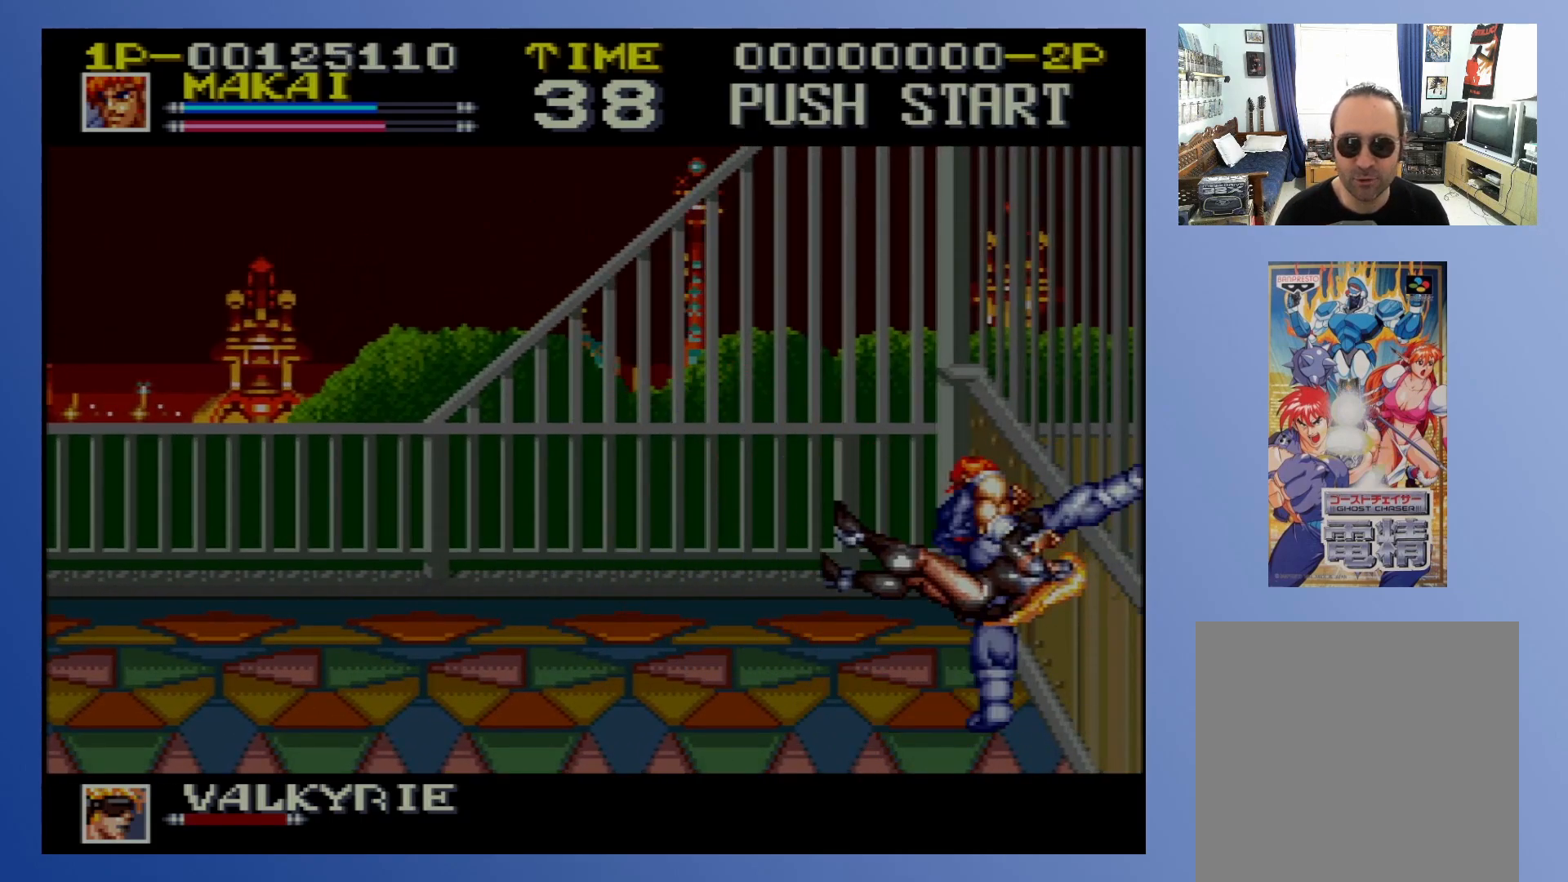
{"buttons": [], "events": [[100, "X", "down"], [150, "X", "up"], [233, "X", "down"], [317, "X", "up"], [400, "X", "down"], [483, "X", "up"]]}
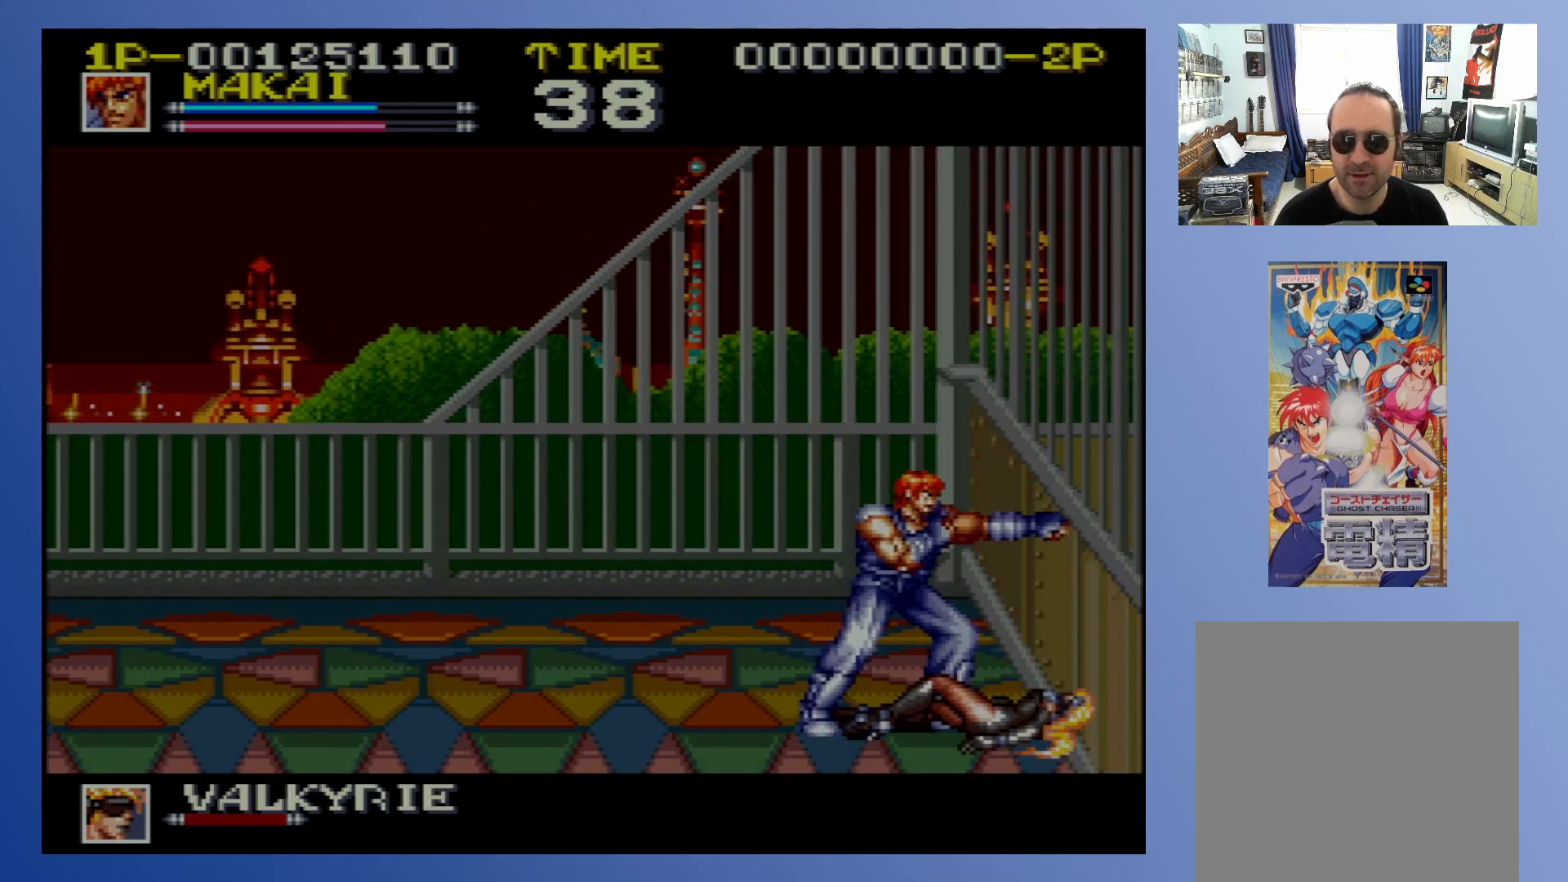
{"buttons": [], "events": [[33, "X", "down"], [117, "X", "up"], [200, "X", "down"], [283, "X", "up"], [367, "X", "down"], [467, "X", "up"]]}
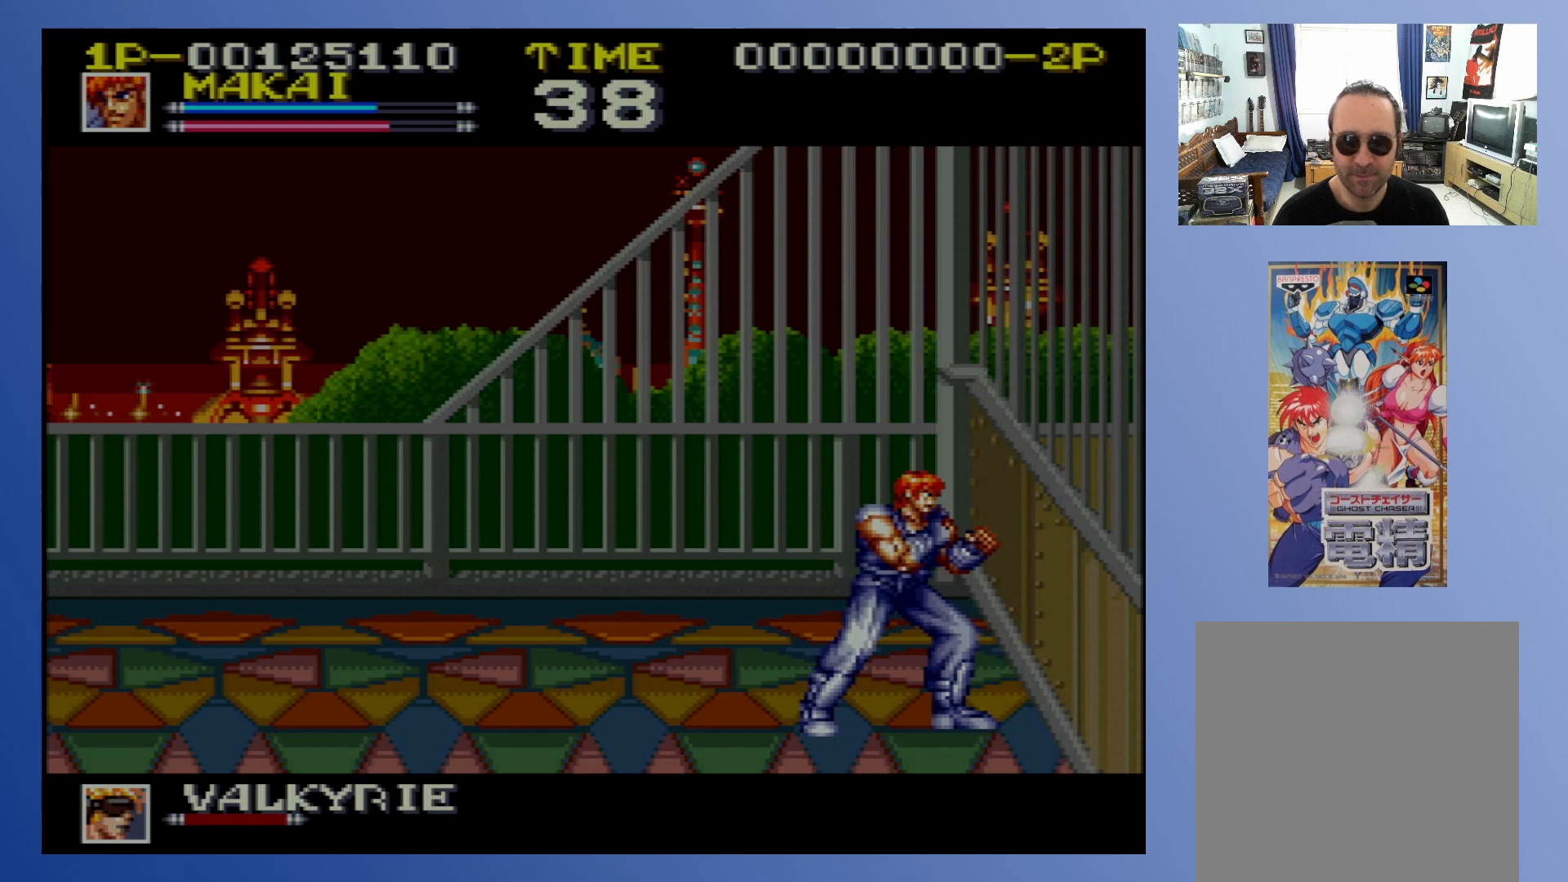
{"buttons": [], "events": [[17, "X", "down"], [100, "X", "up"], [167, "X", "down"], [250, "X", "up"]]}